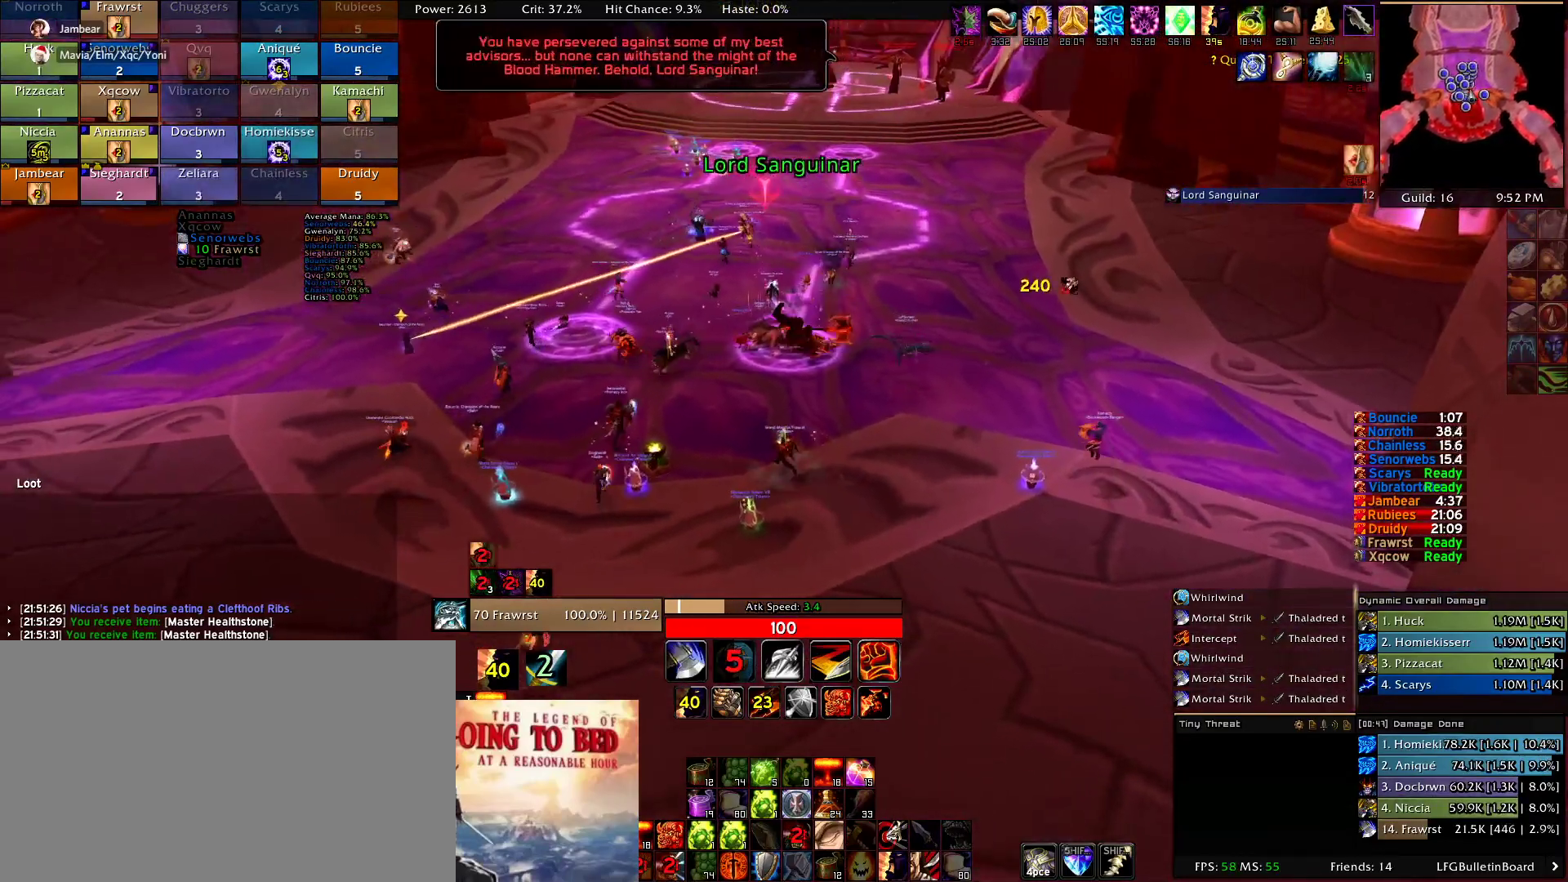
Gameplay with keyboard and mouse; each line is a JSON object with the keys and mouse buttons held at the frame after it. "events" lists presses ("down") and releases ("up") of "1", "2", "3", "4", "5", "a", "alt", "c", "caps_lock", "ctrl", "d", "e", "f", "g", "q", "r", "s", "shift", "t", "tab", "v", "w", "x", "z", "mouse_left", "mouse_wheel" and "mouse_right" between this image and that frame as [ms after this image, input, new state], when the widget could be followed in between. "mouse_left", "mouse_wheel", "mouse_right" = the "left", "wheel", "right" buttons of the "mouse" list. No other keys are recorded. "wheel" means that the mouse wheel is clicked or scrolled. Mouse movement is not recorded.
{"keys": [], "mouse": ["right"], "events": []}
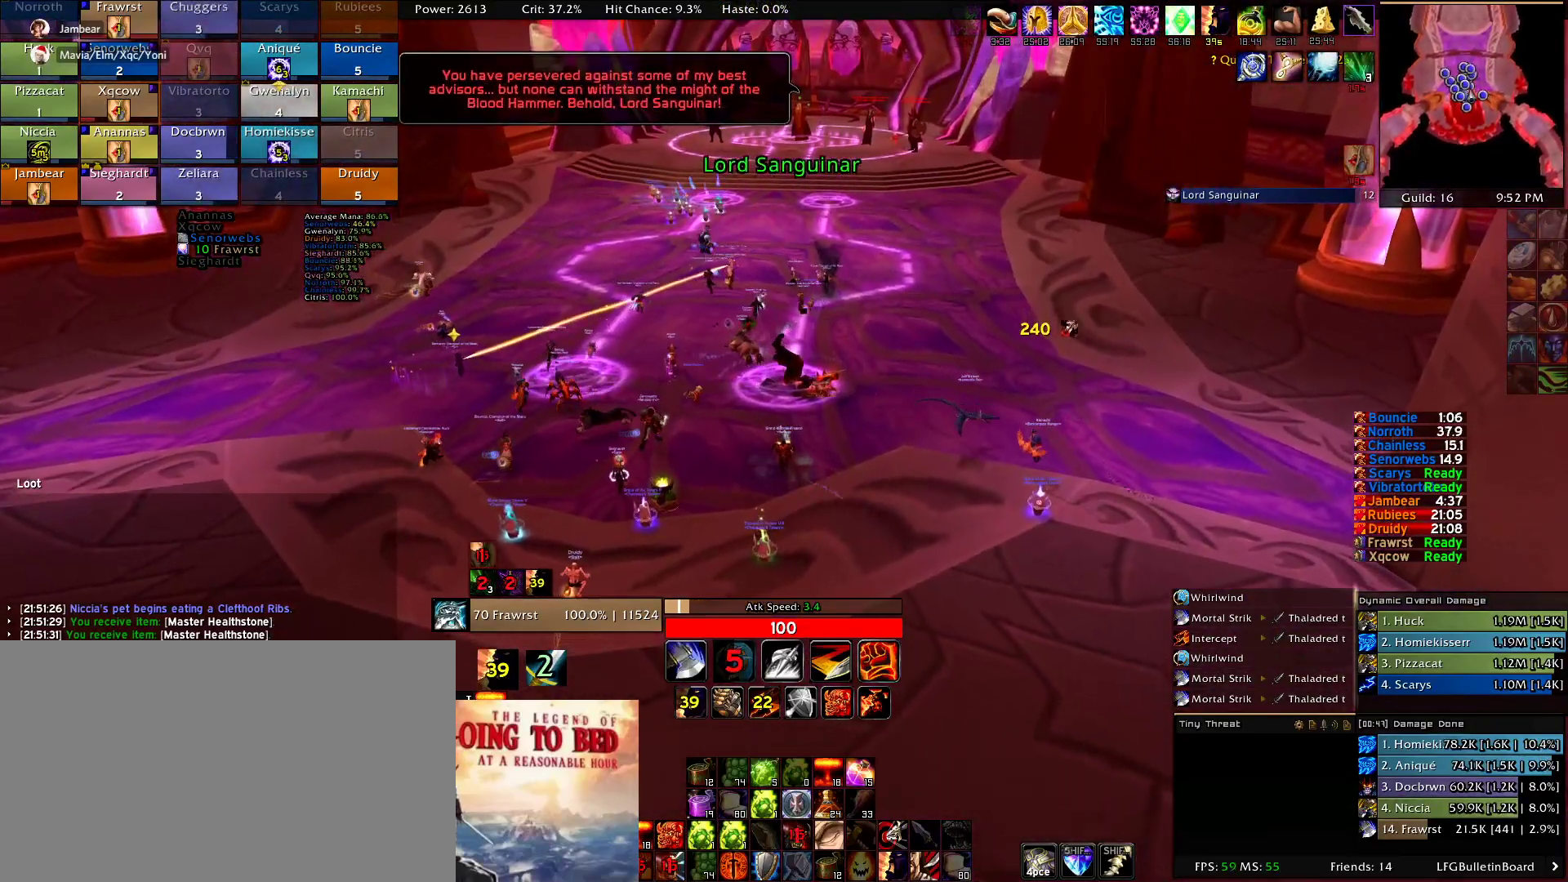
{"keys": [], "mouse": ["right"], "events": []}
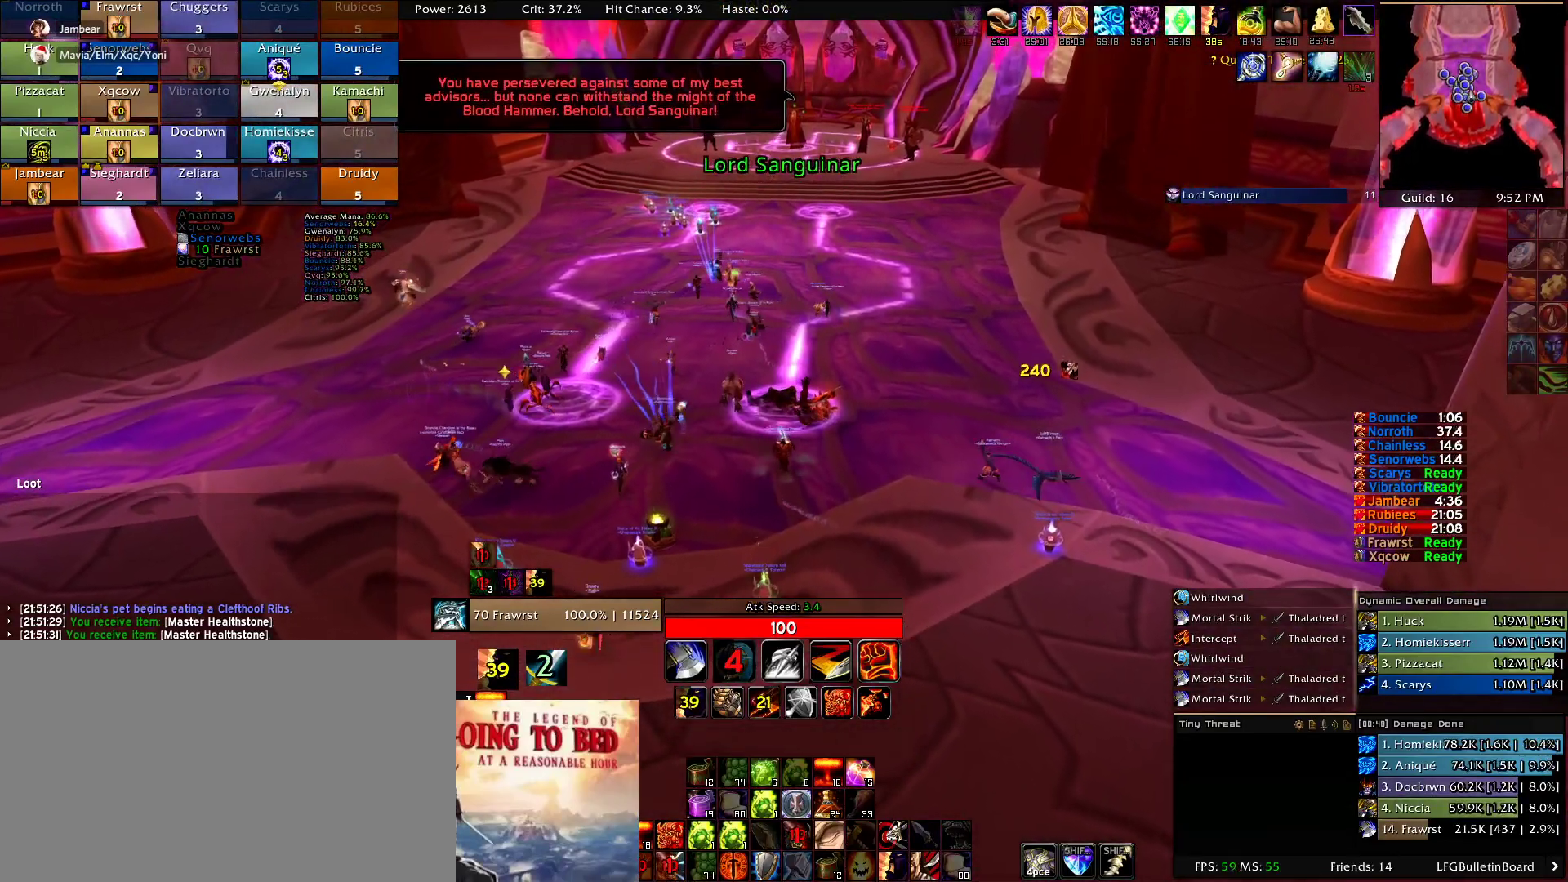
{"keys": [], "mouse": ["right"], "events": []}
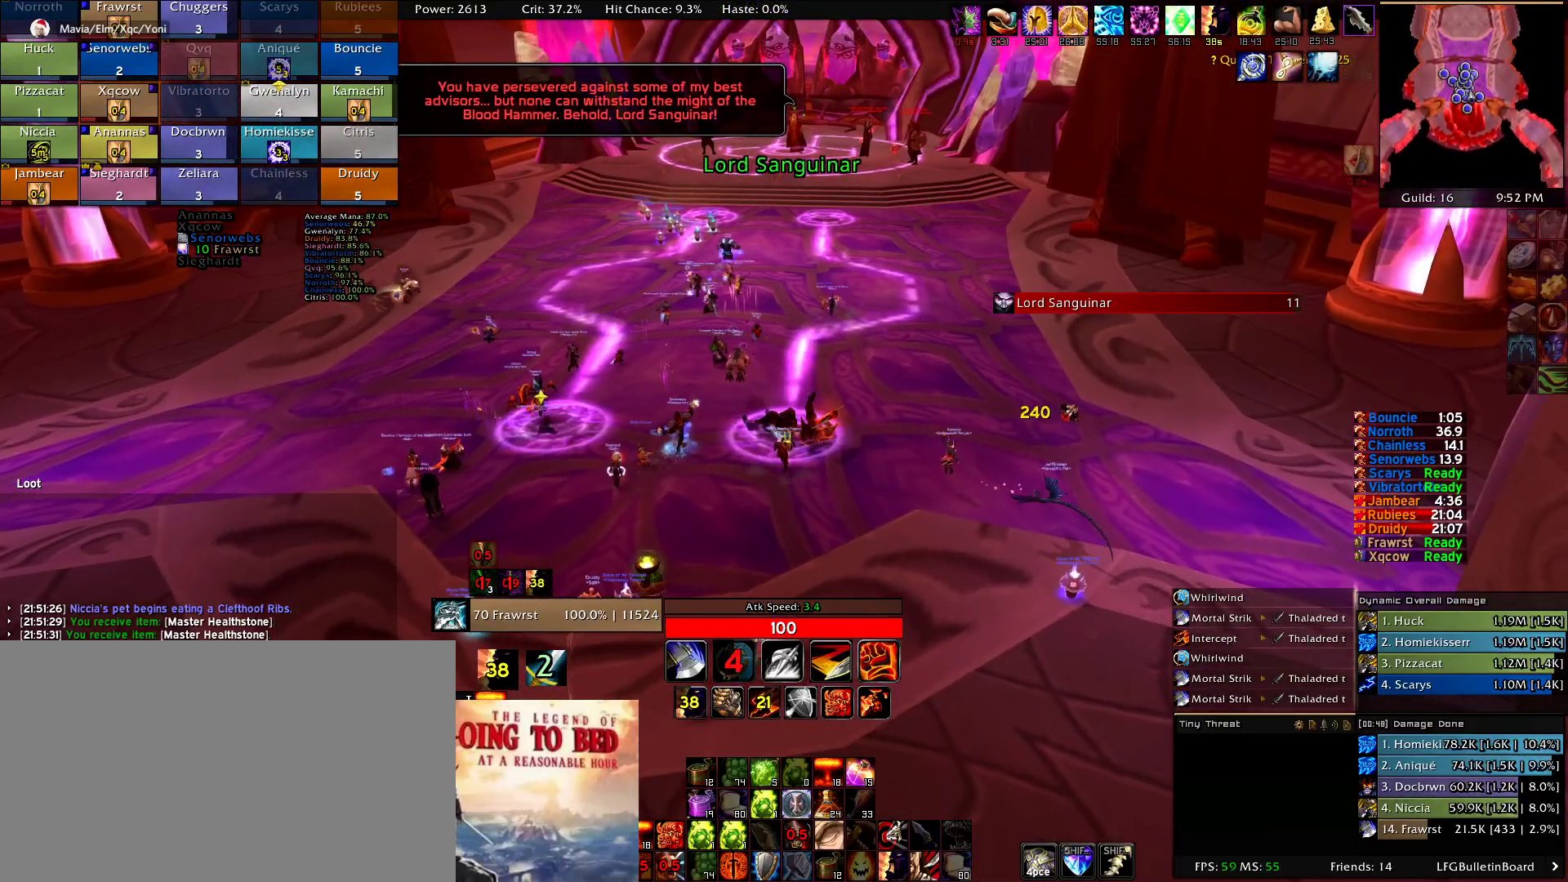
{"keys": [], "mouse": ["right"], "events": []}
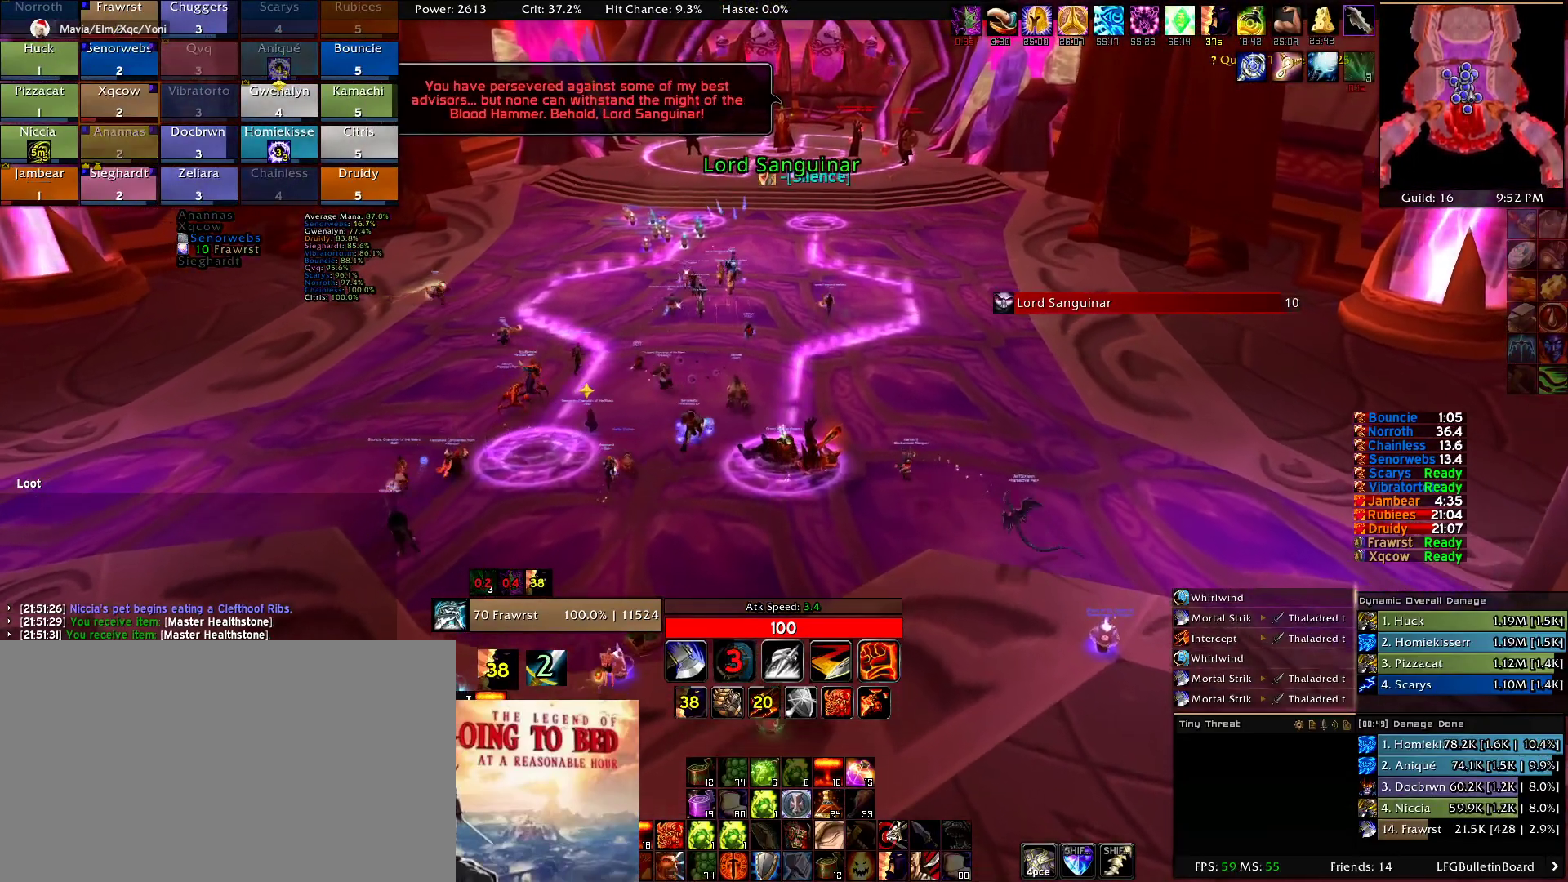
{"keys": [], "mouse": ["right"], "events": []}
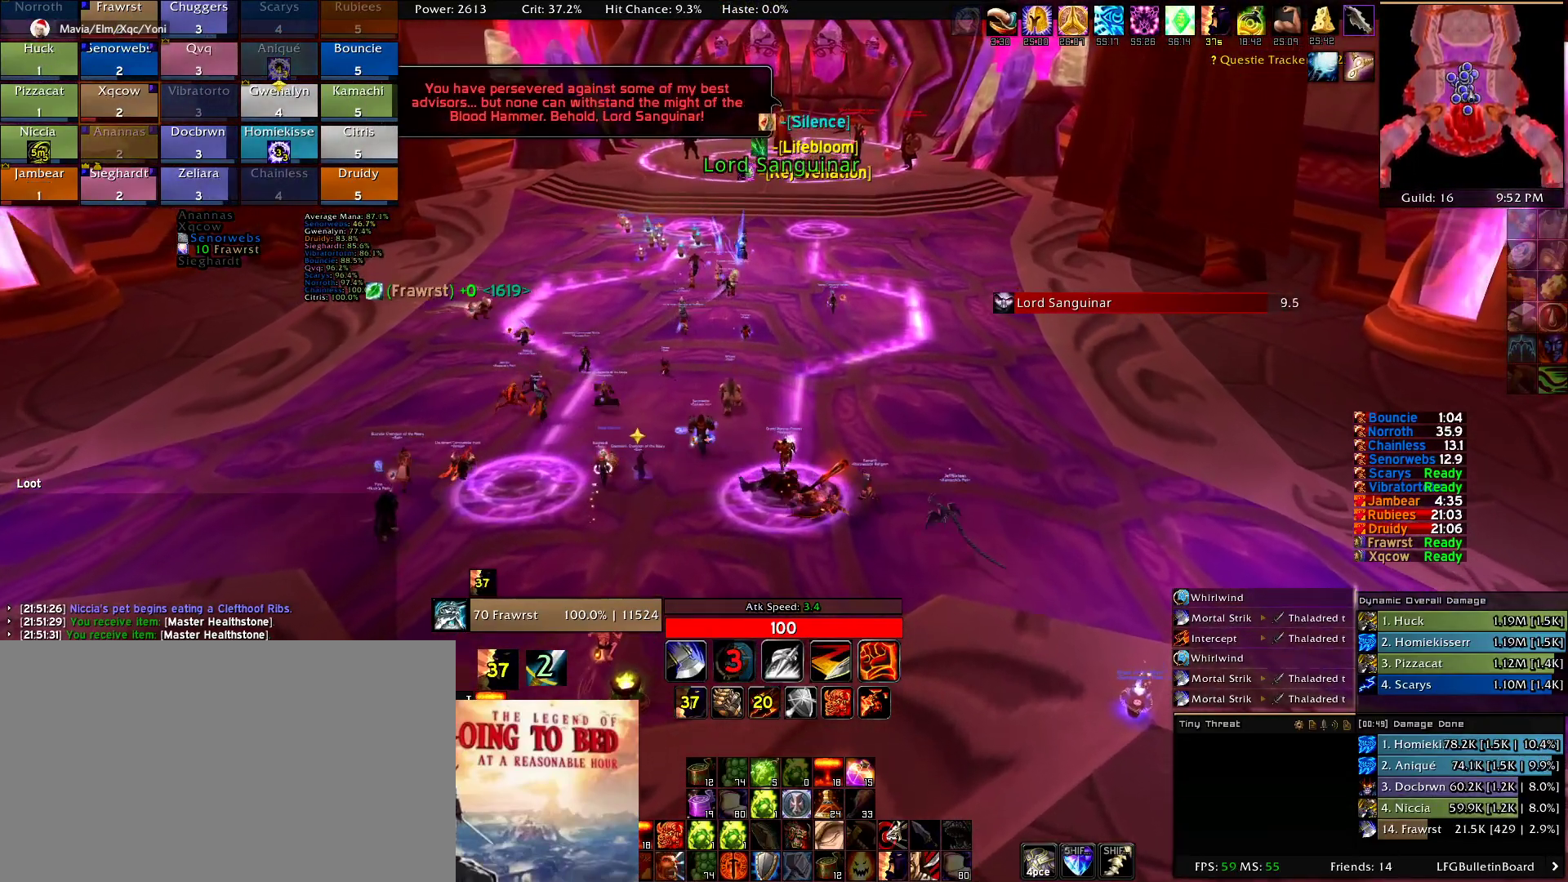
{"keys": [], "mouse": ["right"], "events": []}
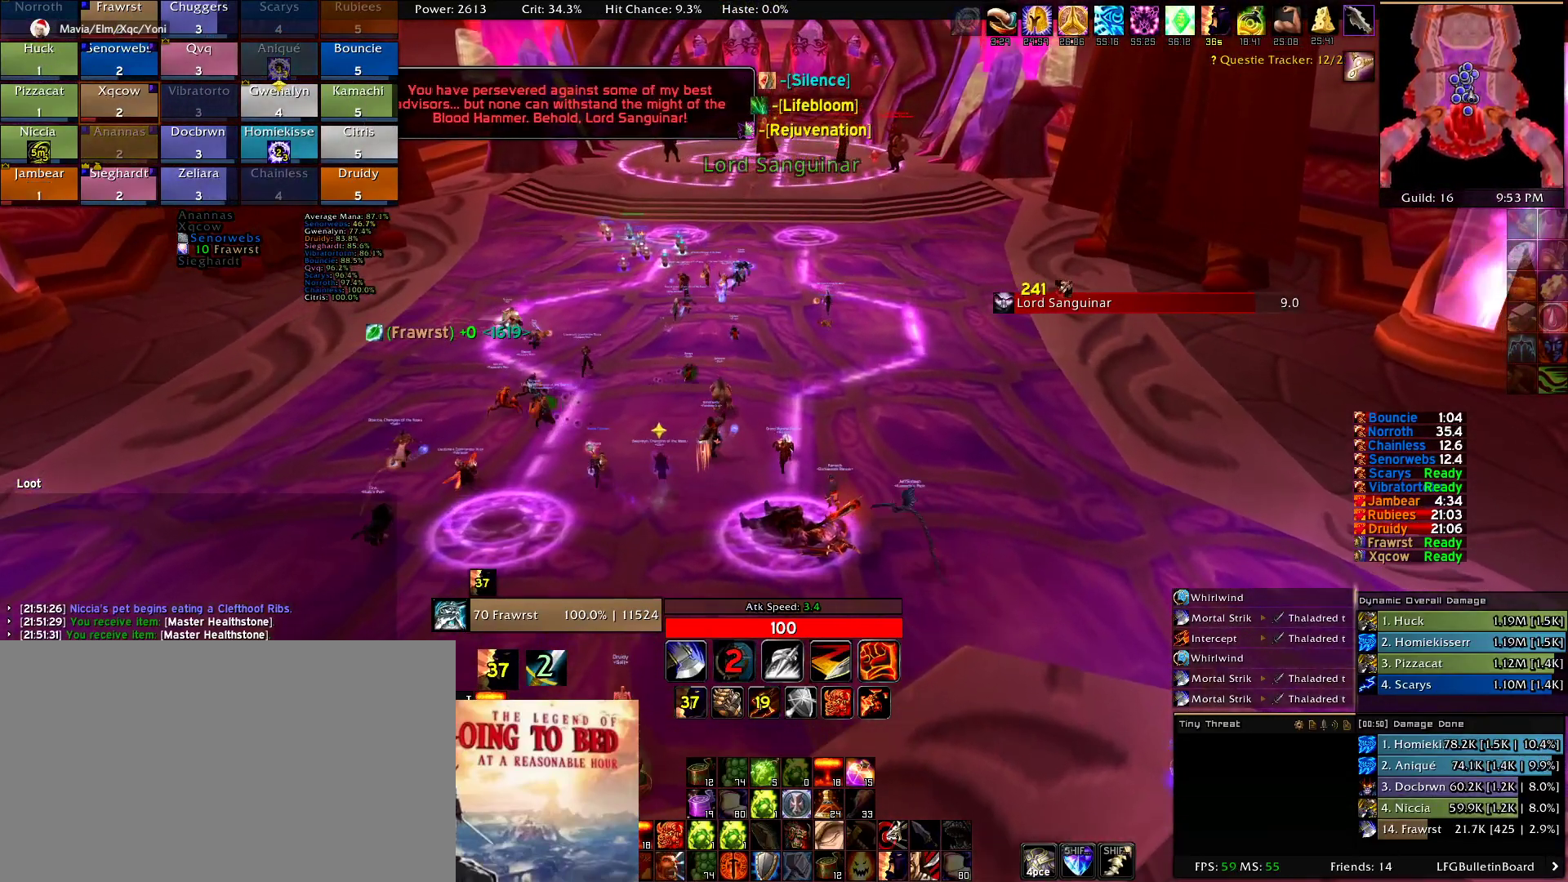
{"keys": [], "mouse": ["right"], "events": []}
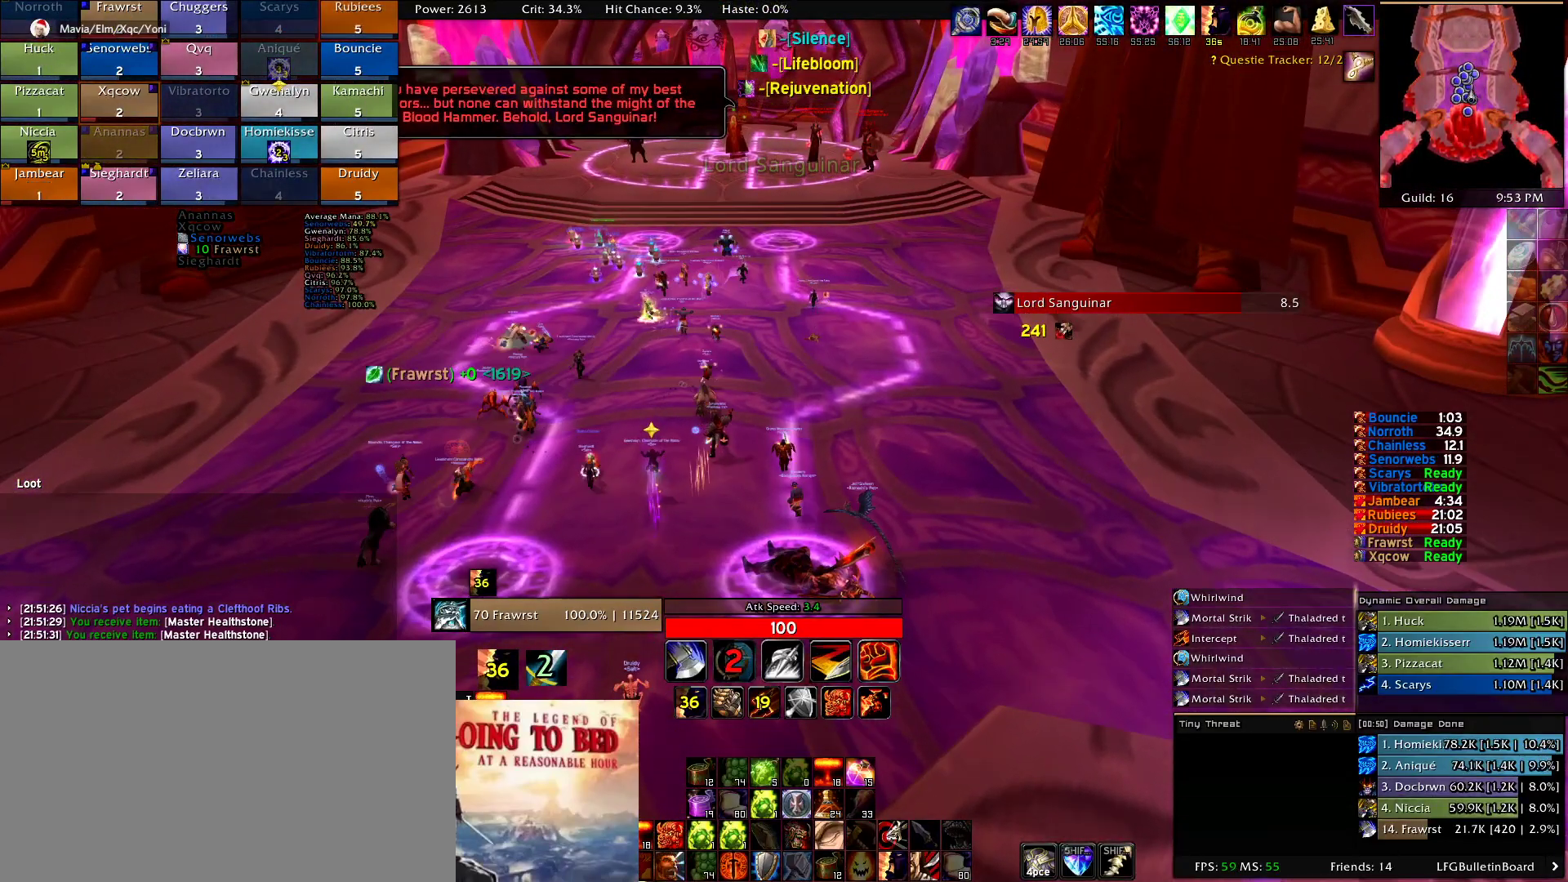
{"keys": [], "mouse": ["right"], "events": []}
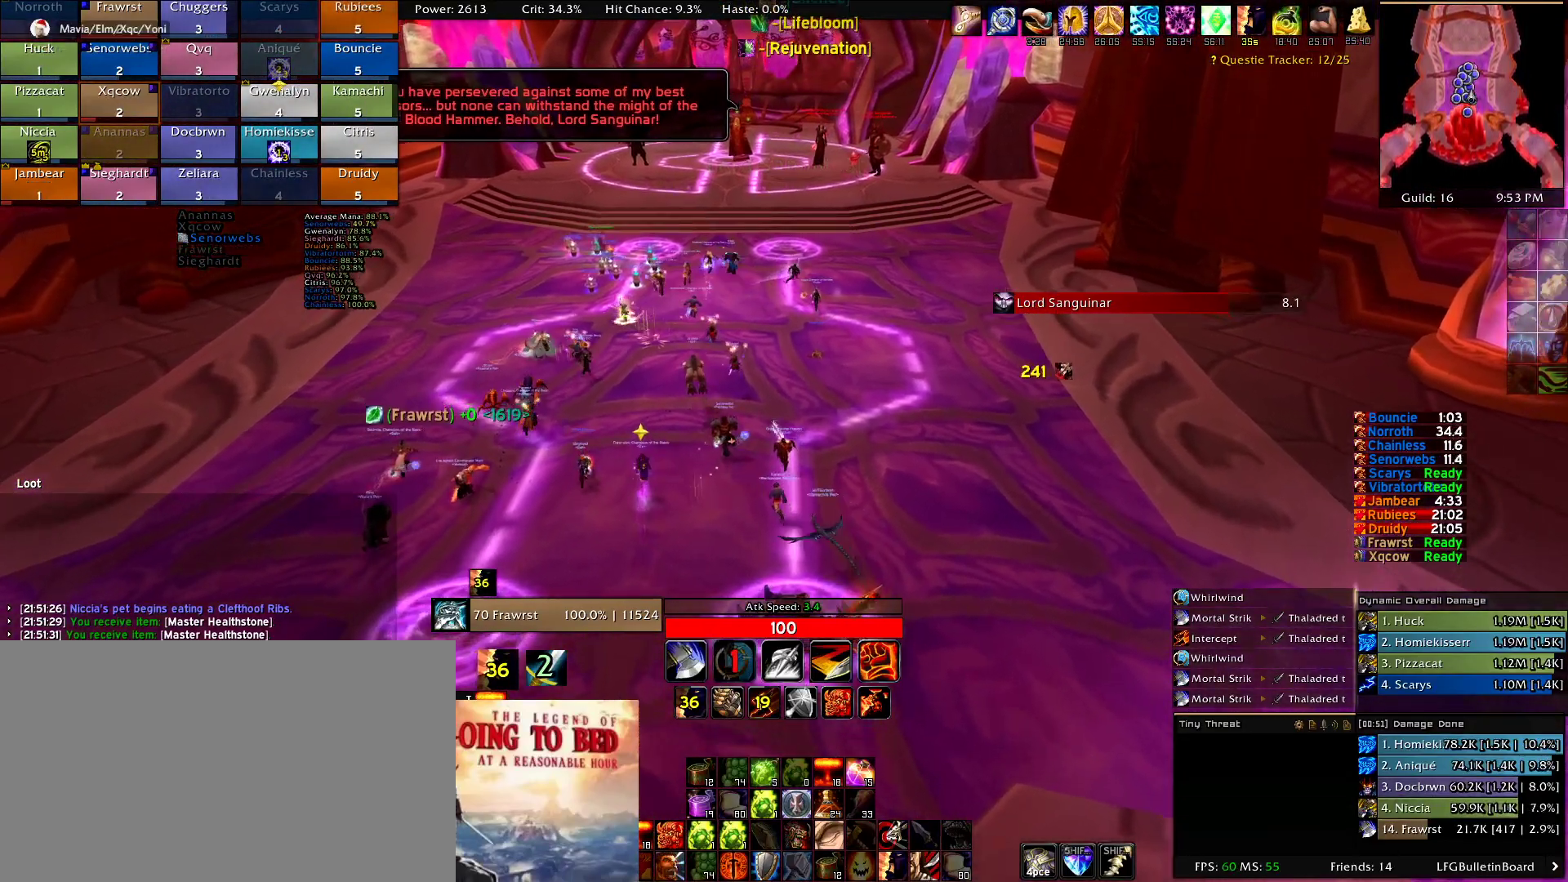
{"keys": [], "mouse": ["right"], "events": []}
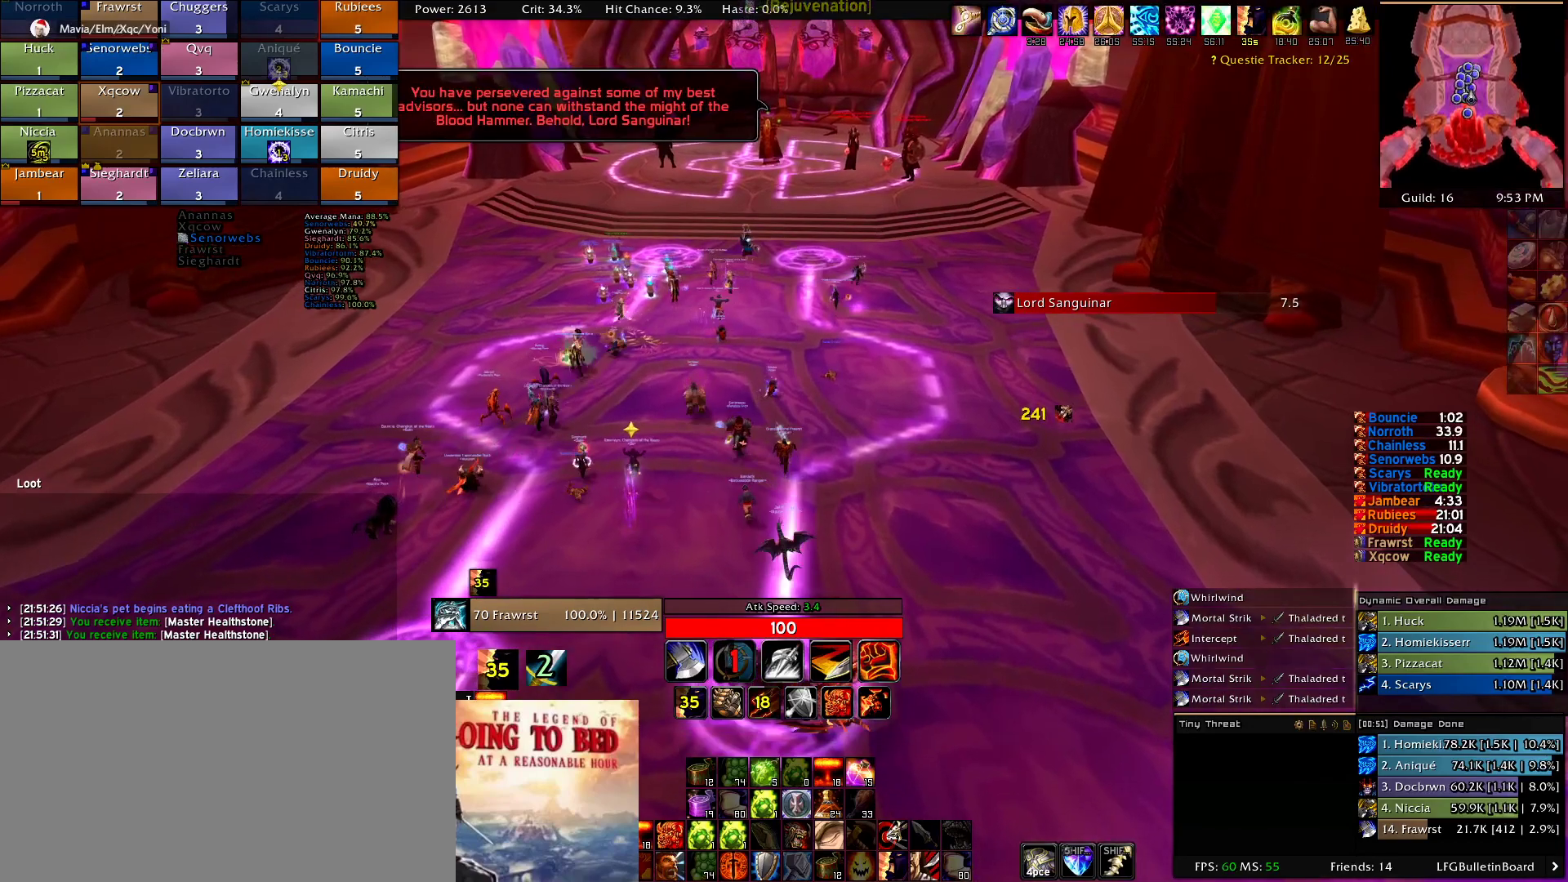
{"keys": [], "mouse": ["right"], "events": []}
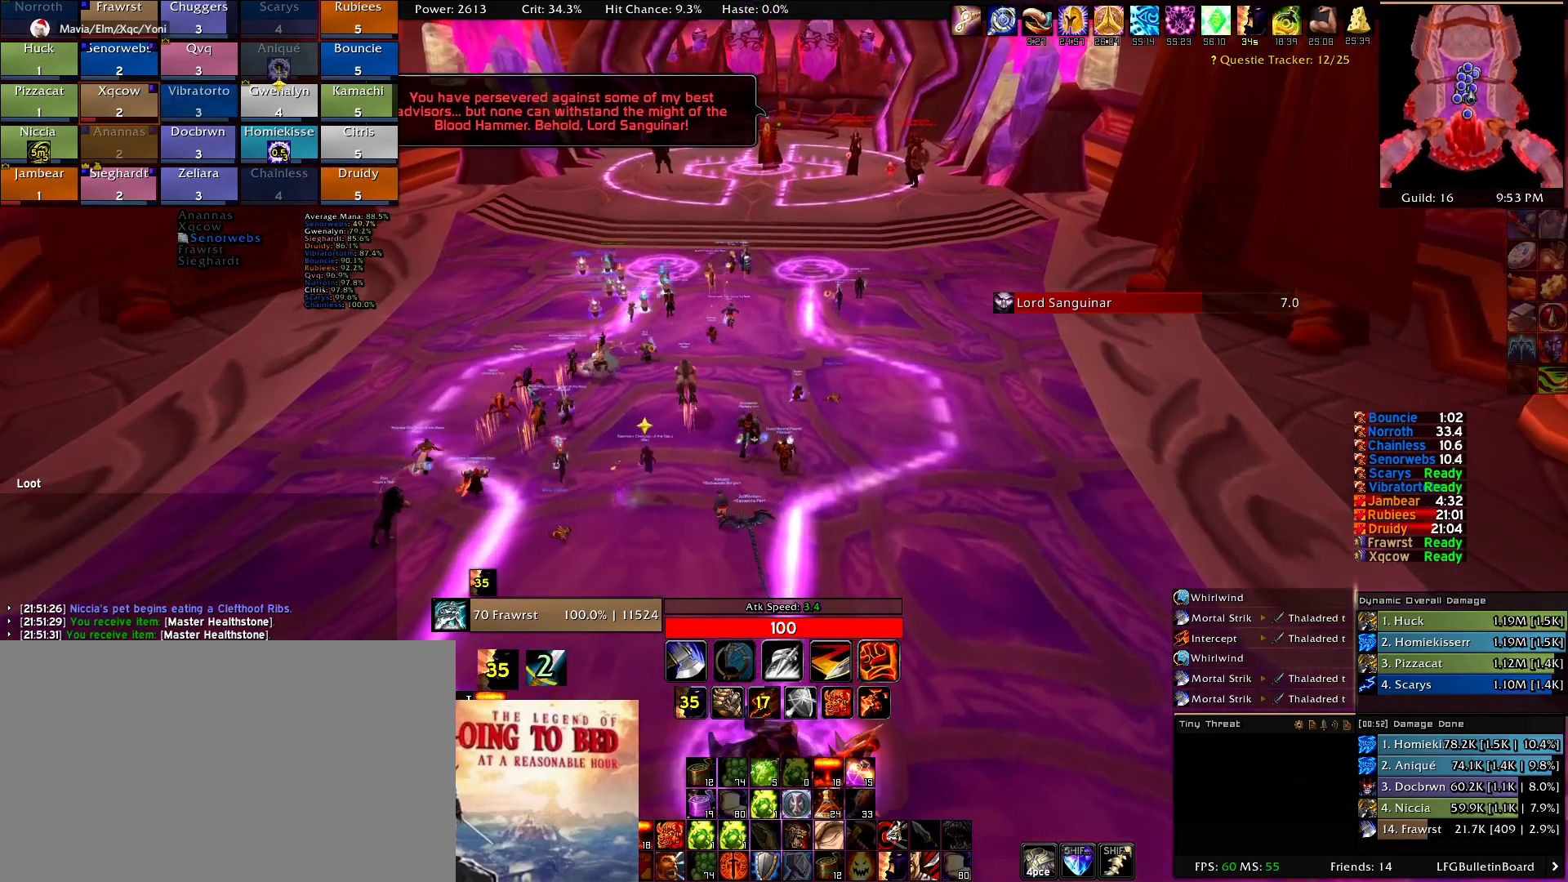
{"keys": [], "mouse": ["right"], "events": []}
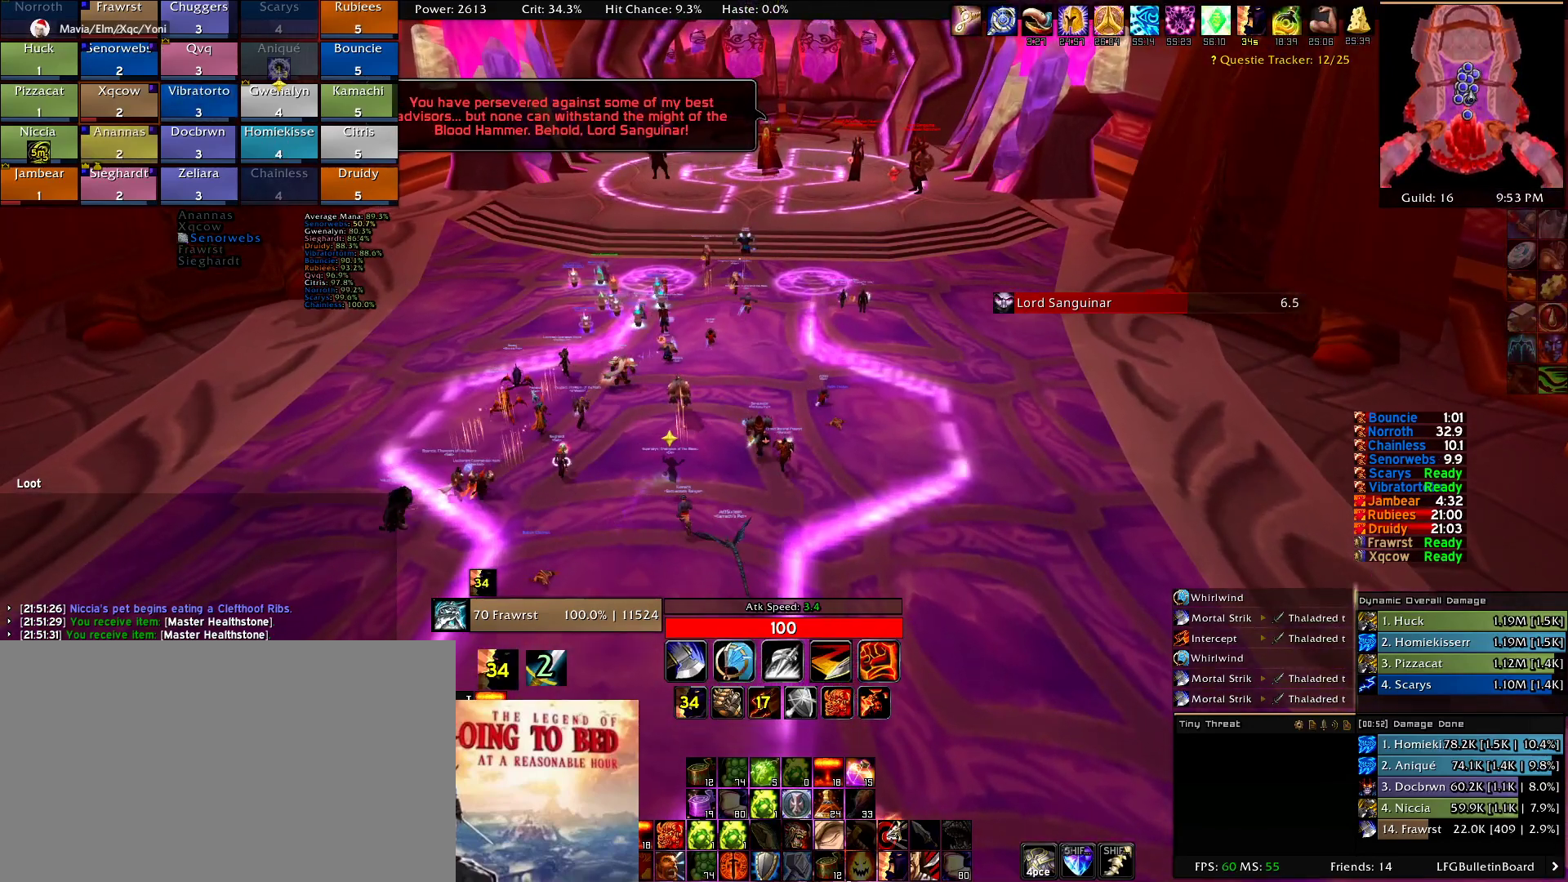
{"keys": [], "mouse": ["right"], "events": []}
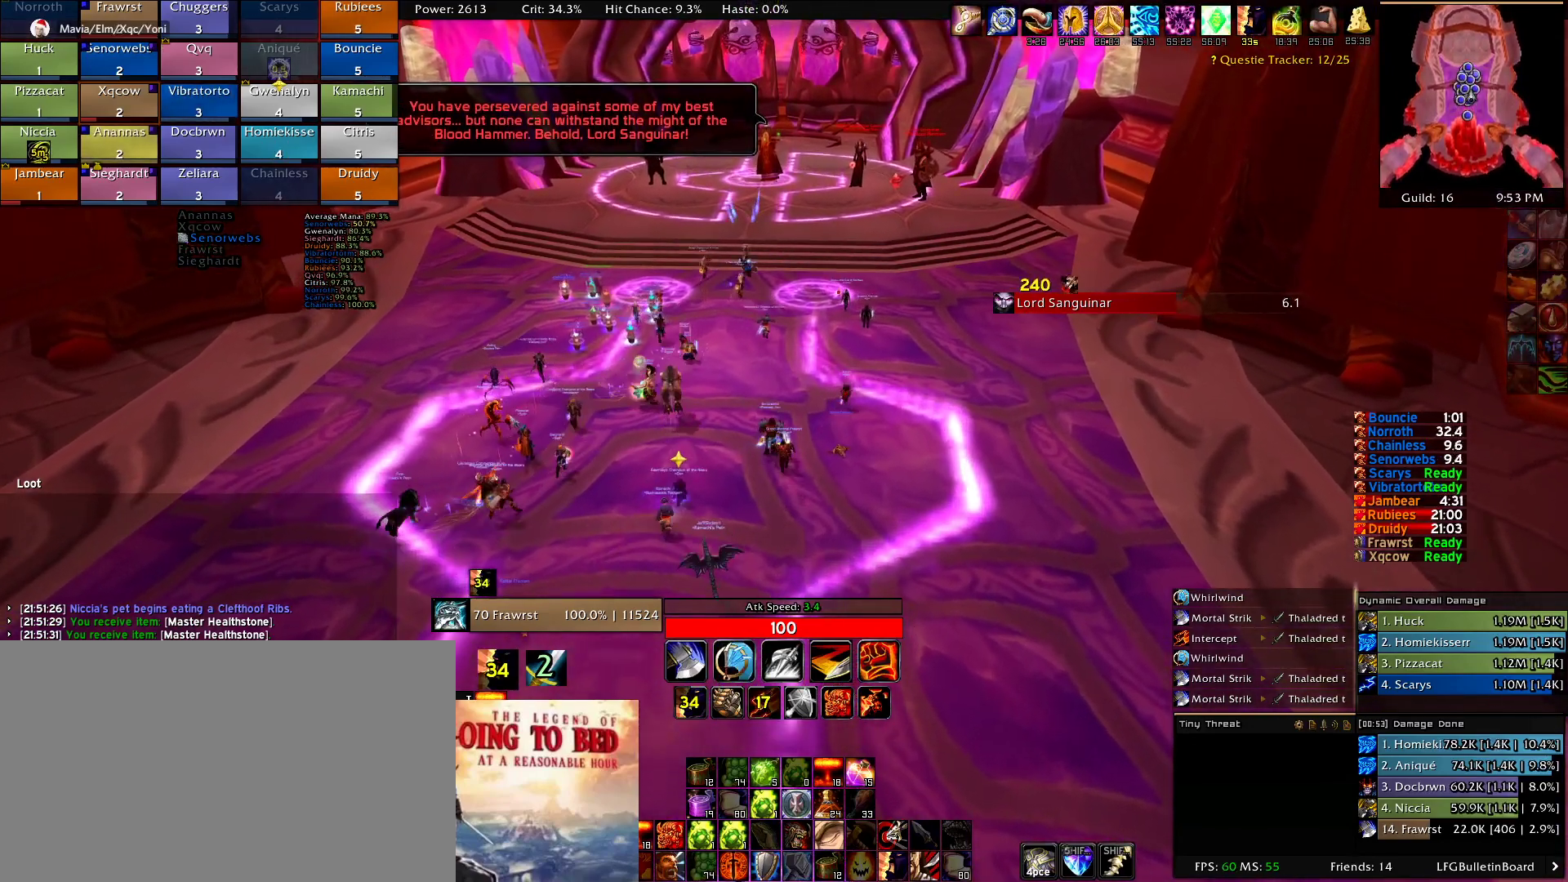
{"keys": [], "mouse": ["right"], "events": []}
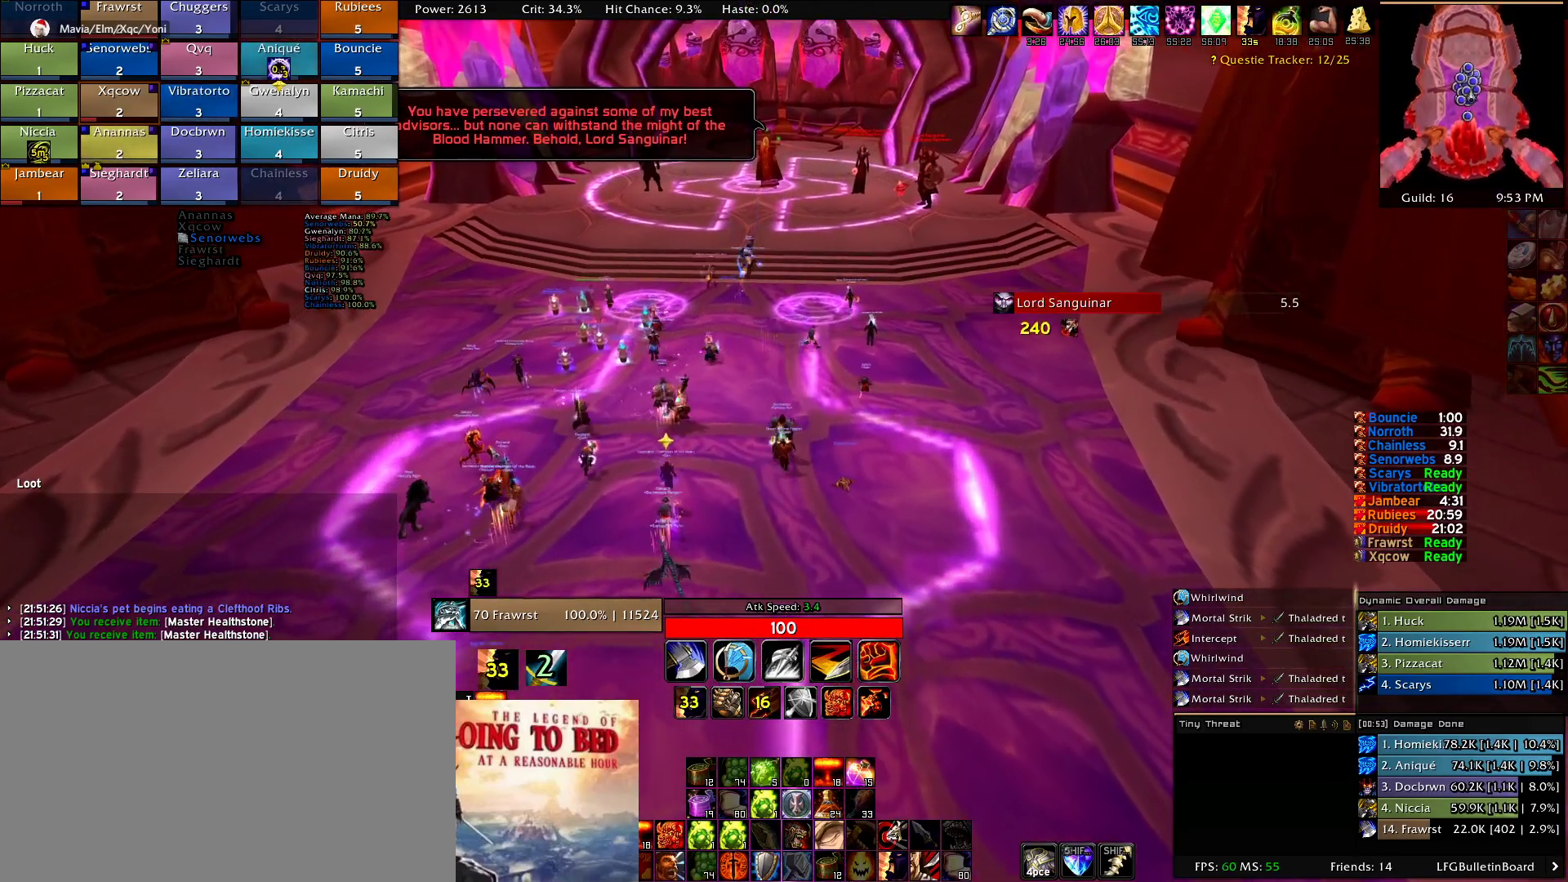
{"keys": [], "mouse": ["right"], "events": []}
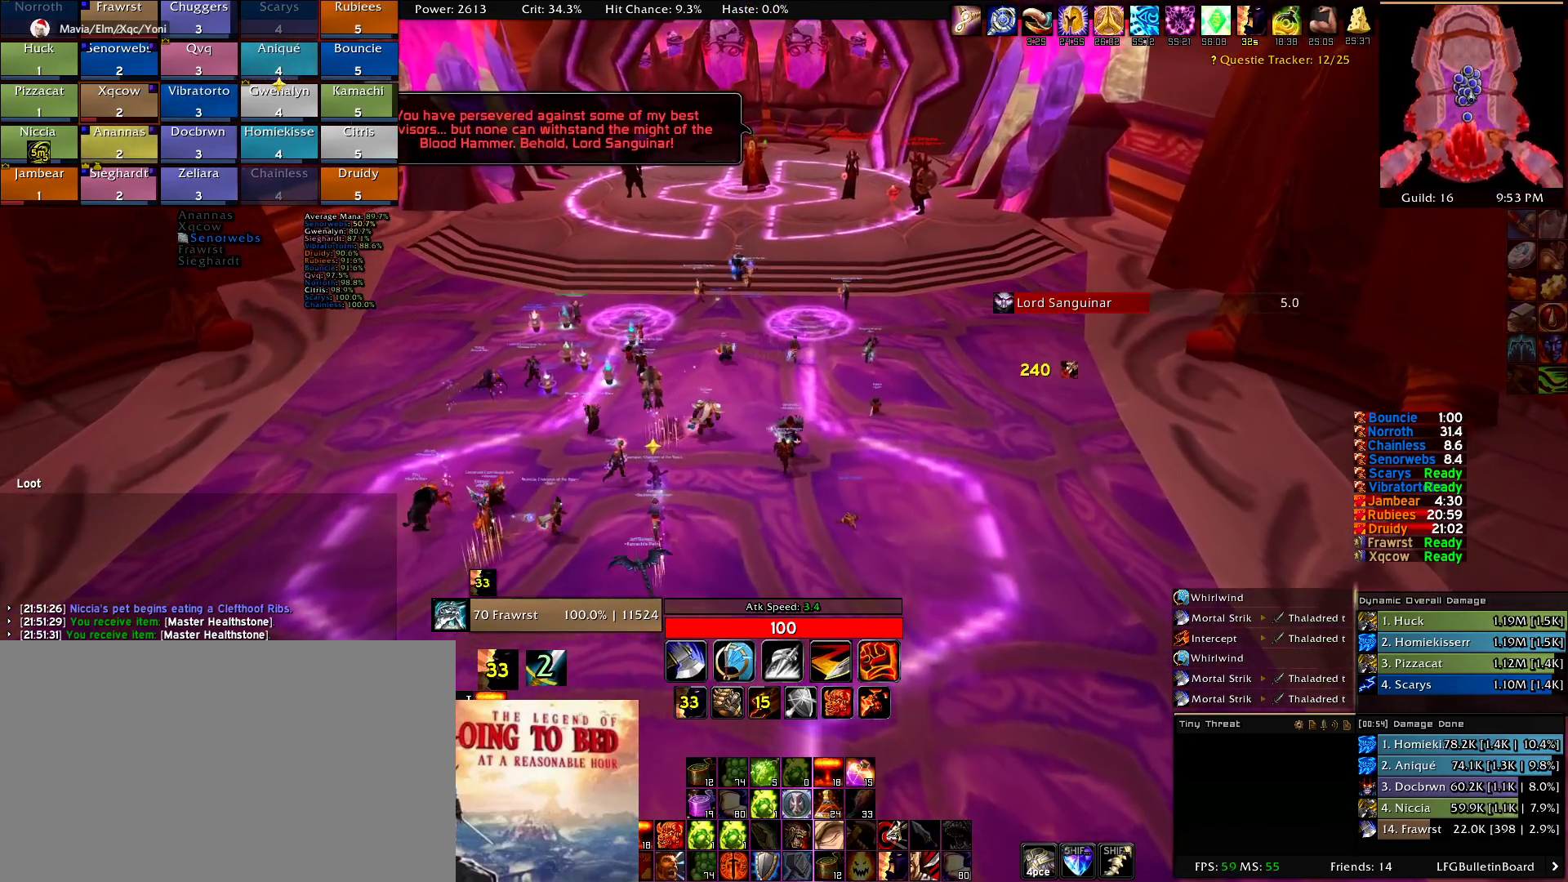
{"keys": [], "mouse": ["right"], "events": []}
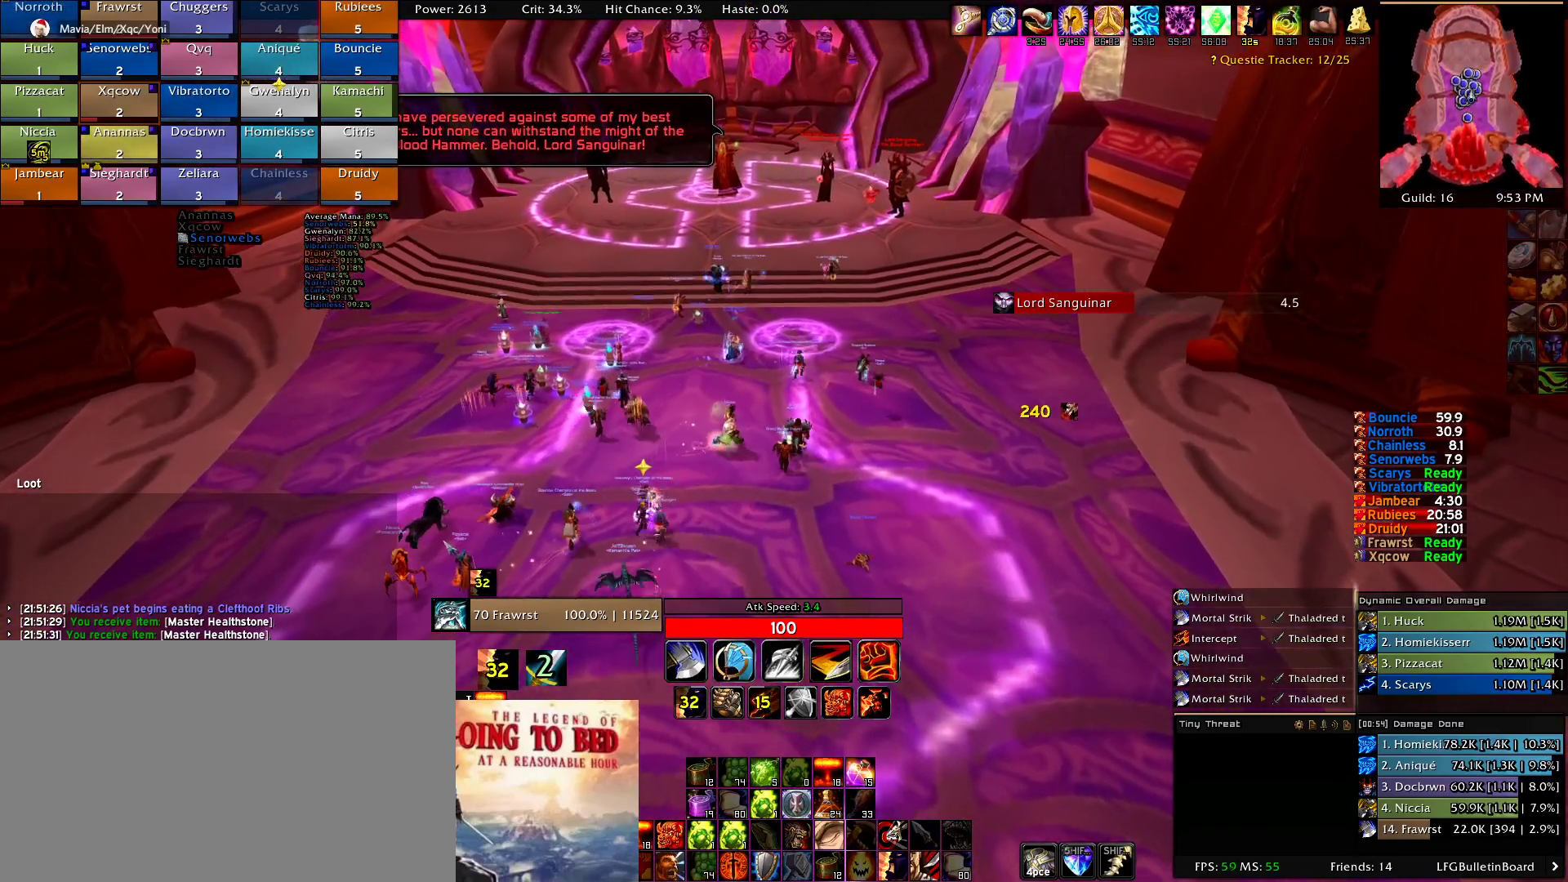
{"keys": [], "mouse": ["right"], "events": []}
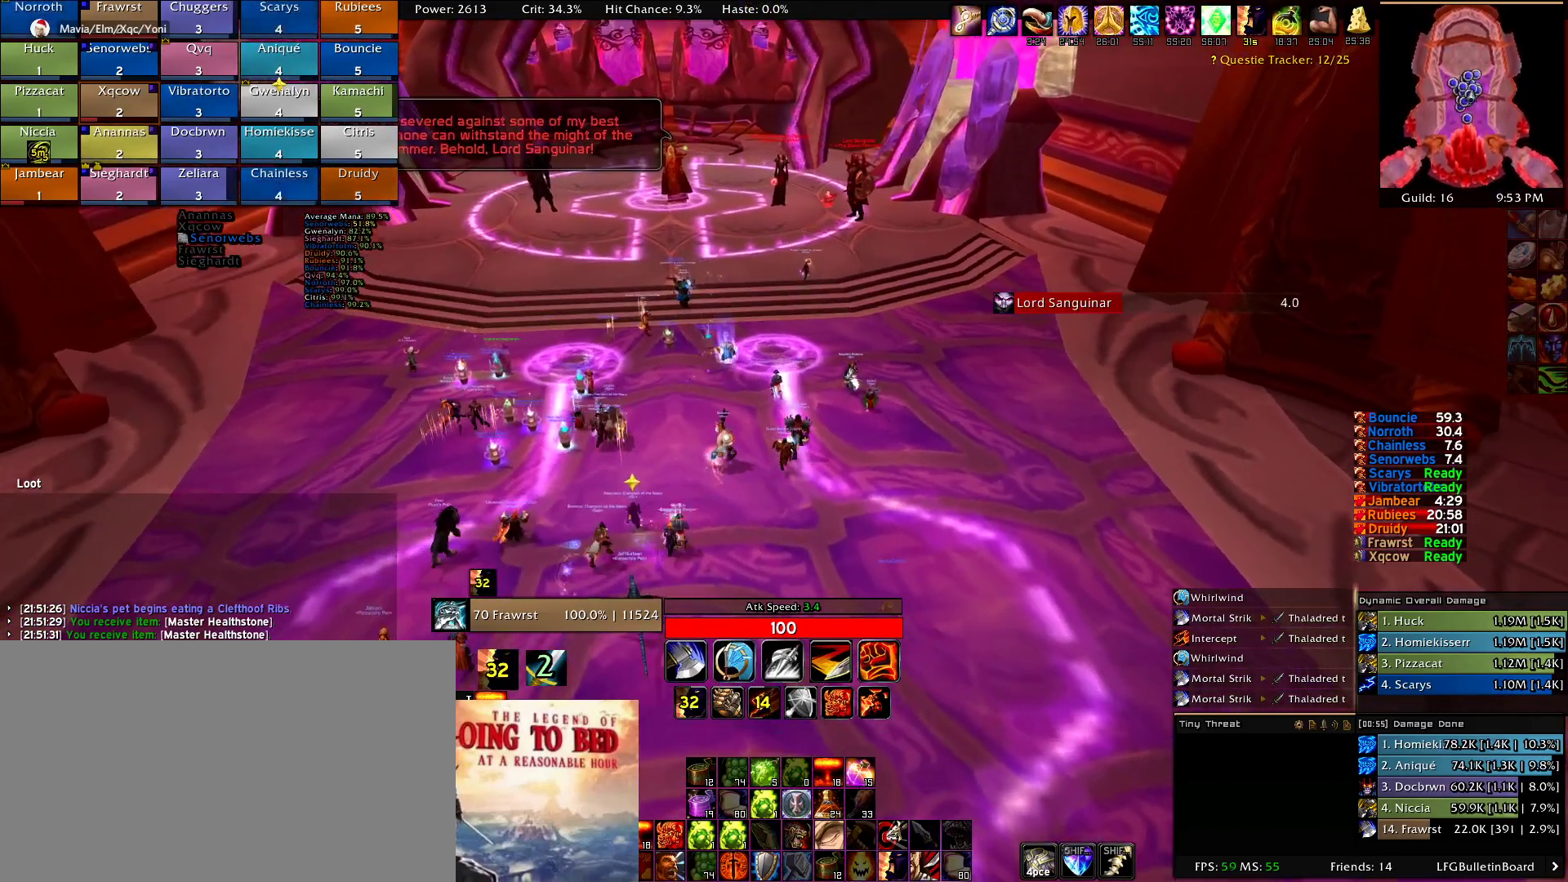
{"keys": ["w"], "mouse": [], "events": [[134, "w", "down"], [367, "mouse_right", "up"]]}
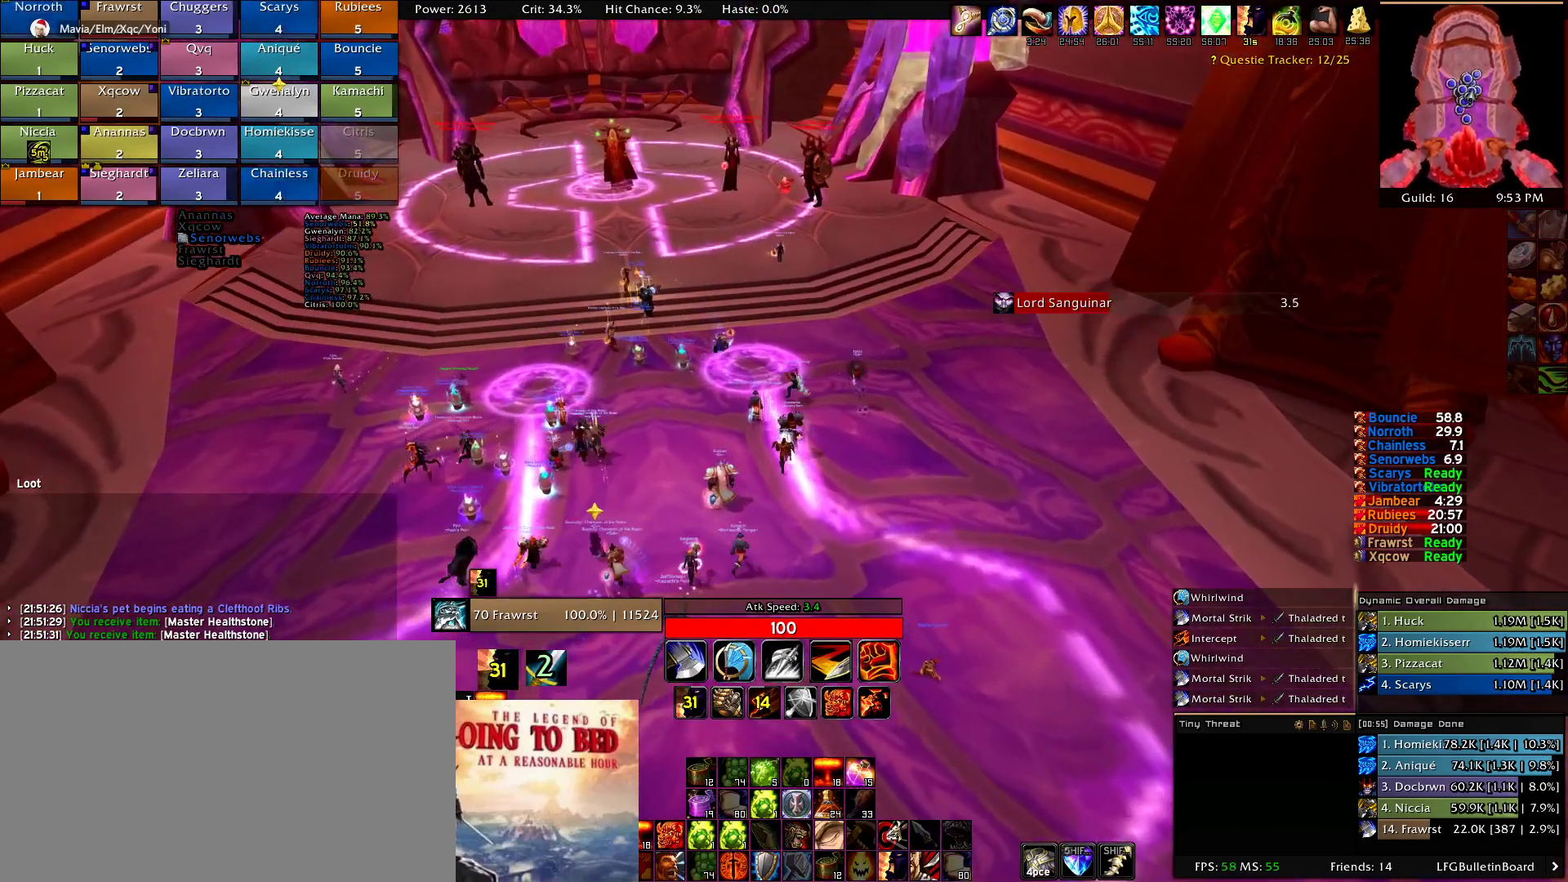
{"keys": ["w"], "mouse": [], "events": []}
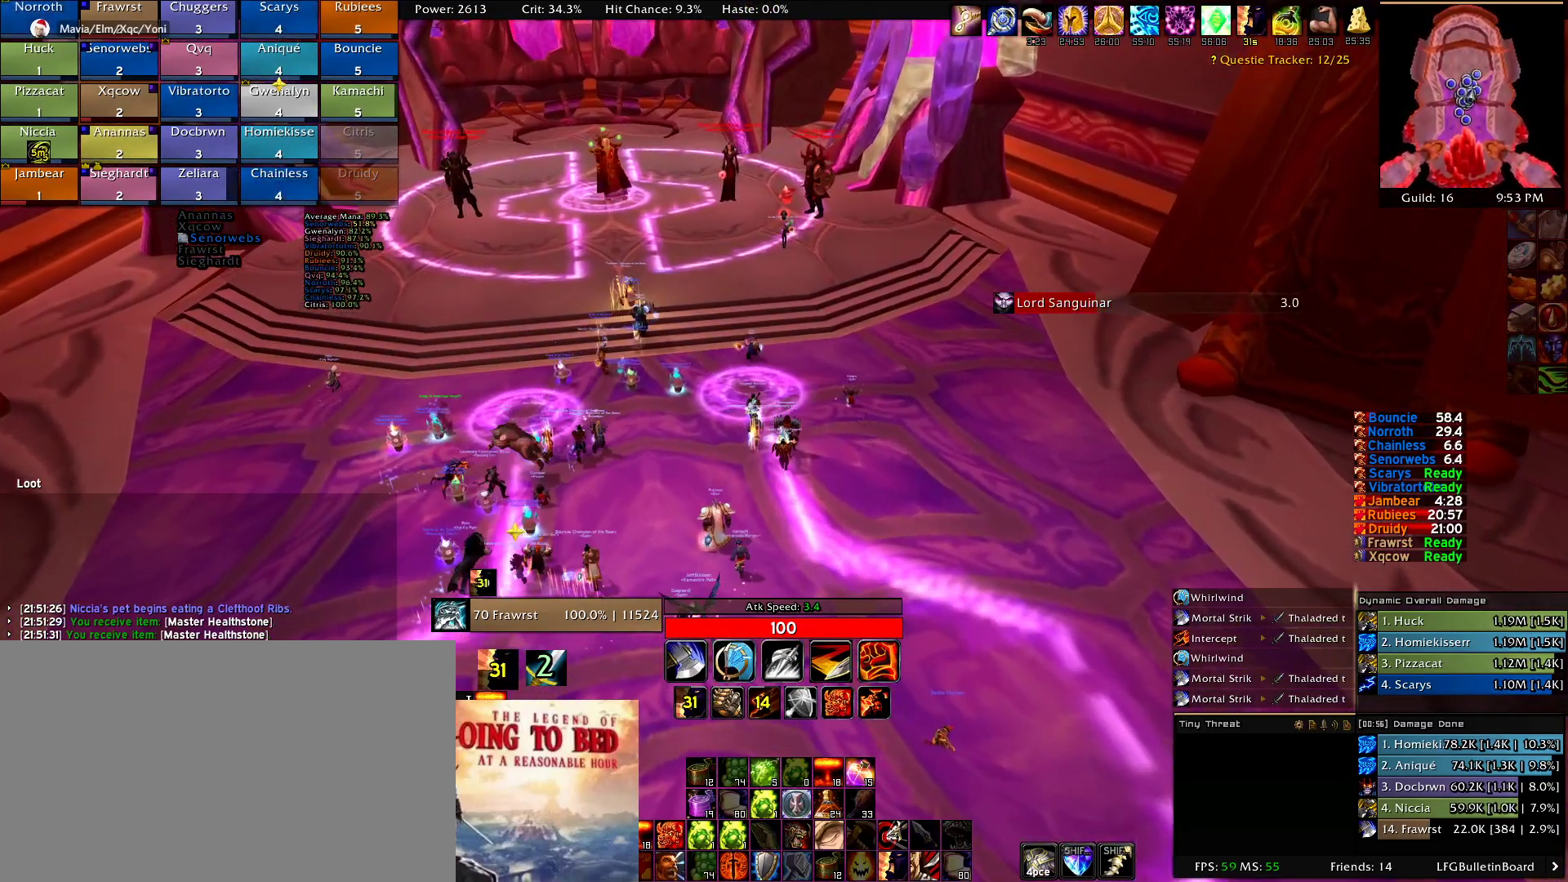
{"keys": ["alt", "f", "w"], "mouse": [], "events": [[134, "alt", "down"], [217, "f", "down"], [350, "f", "up"], [450, "f", "down"]]}
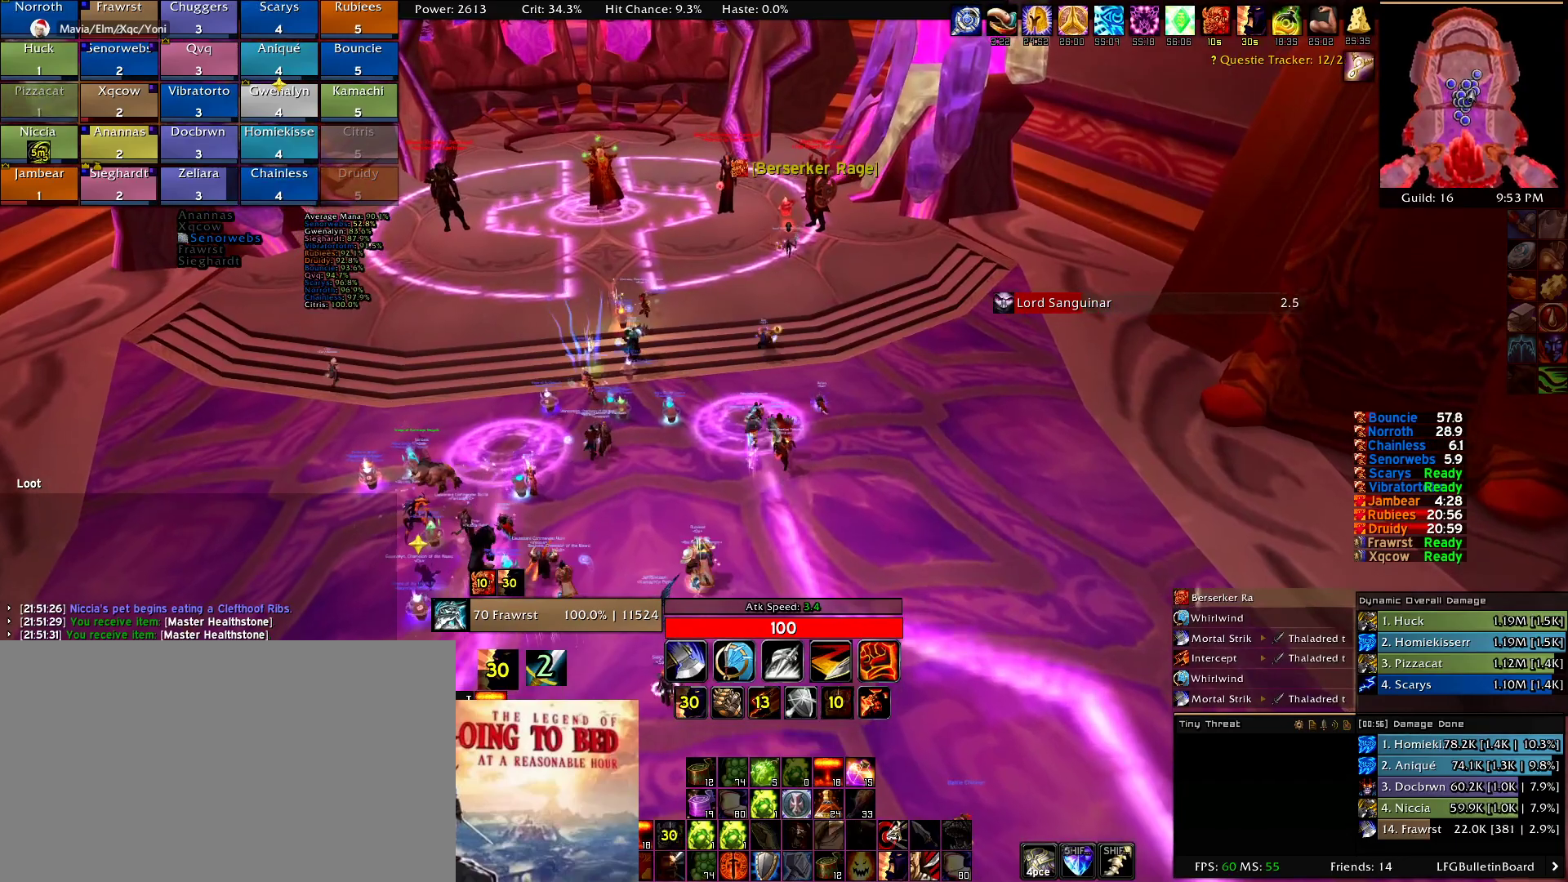
{"keys": ["w"], "mouse": [], "events": [[50, "f", "up"], [134, "alt", "up"]]}
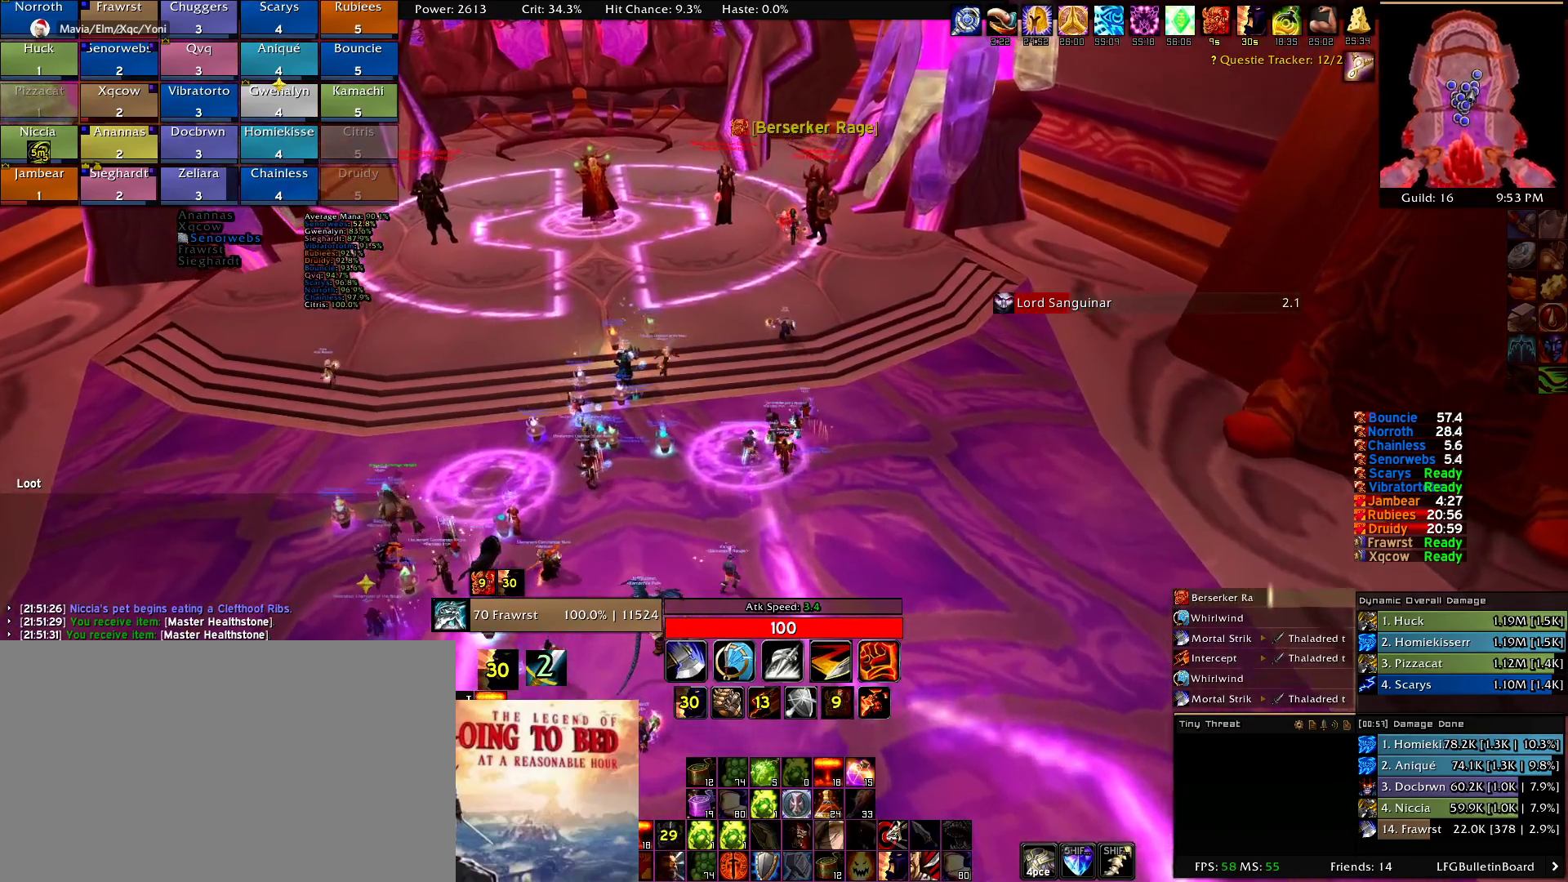
{"keys": ["w"], "mouse": [], "events": [[100, "mouse_left", "down"], [200, "mouse_left", "up"]]}
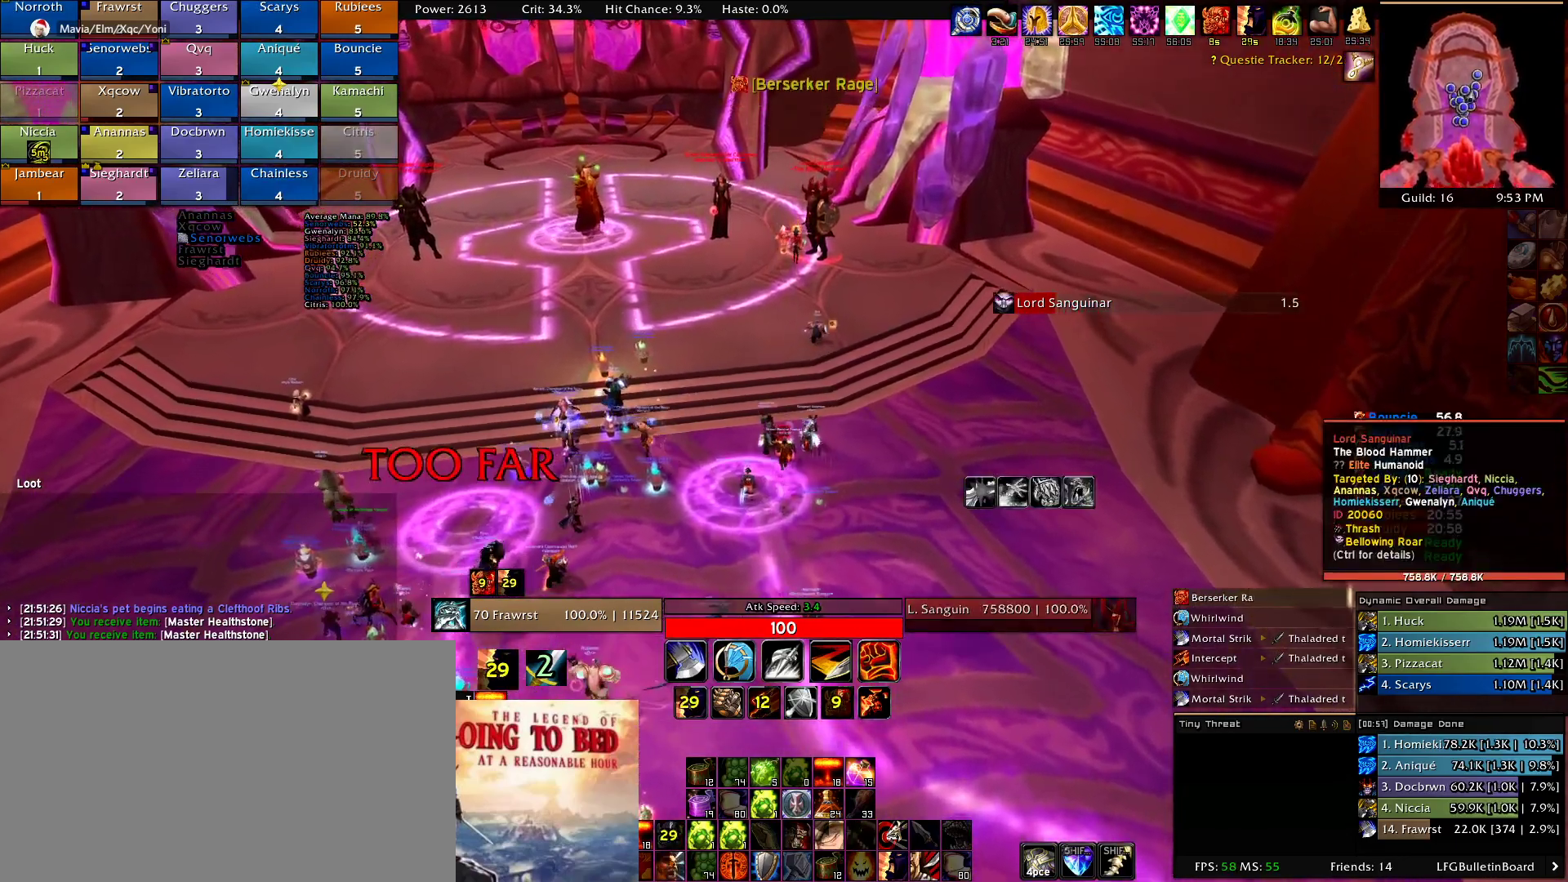
{"keys": ["w"], "mouse": ["right"], "events": [[34, "mouse_right", "down"]]}
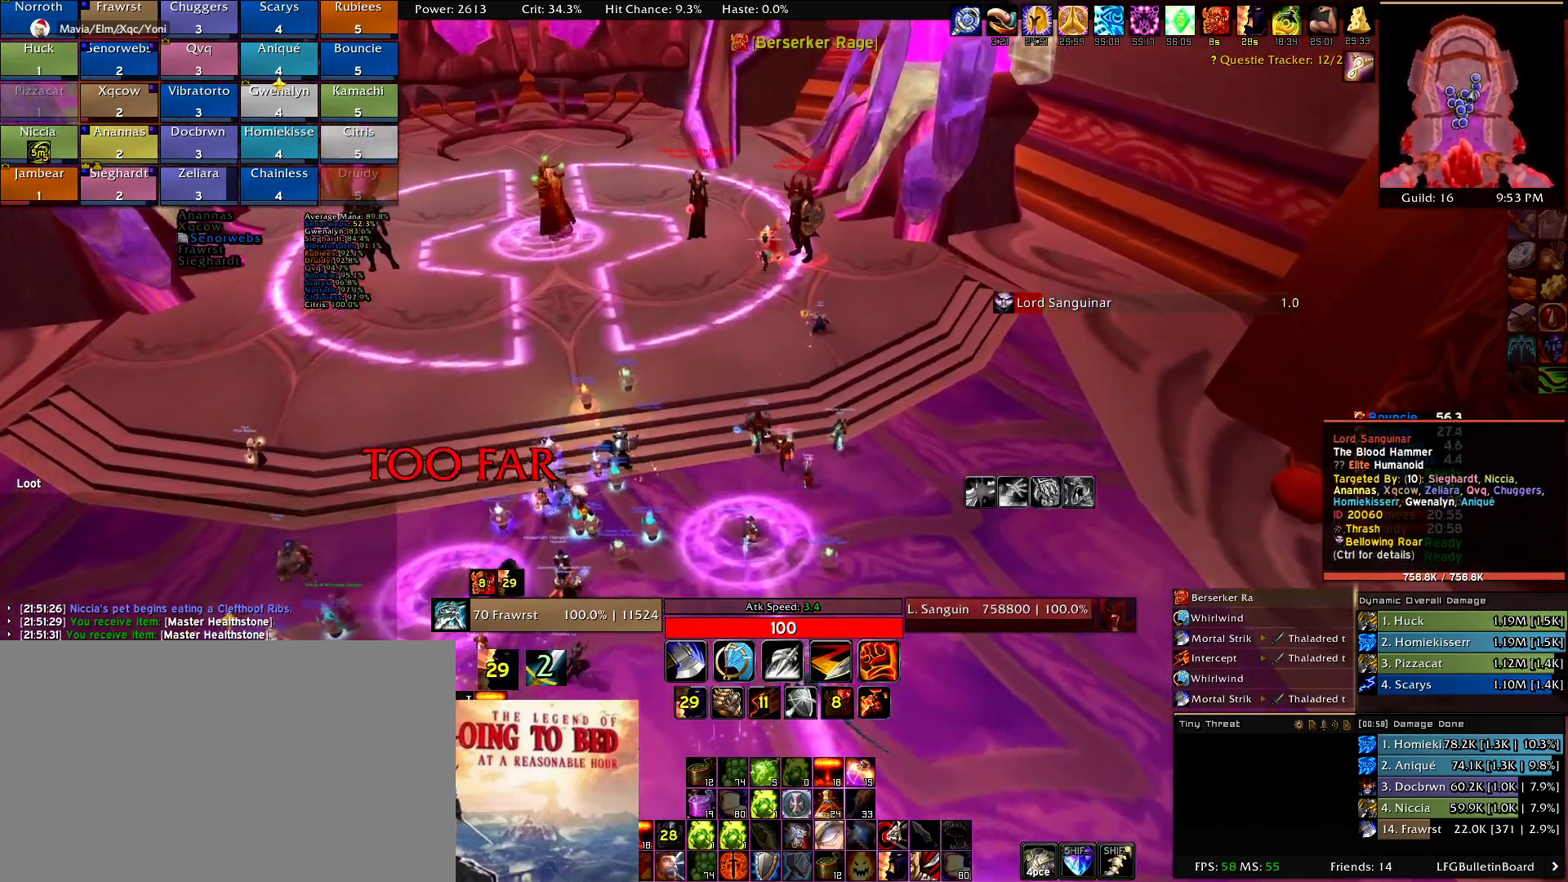
{"keys": ["w"], "mouse": ["right"], "events": [[84, "e", "down"], [234, "e", "up"]]}
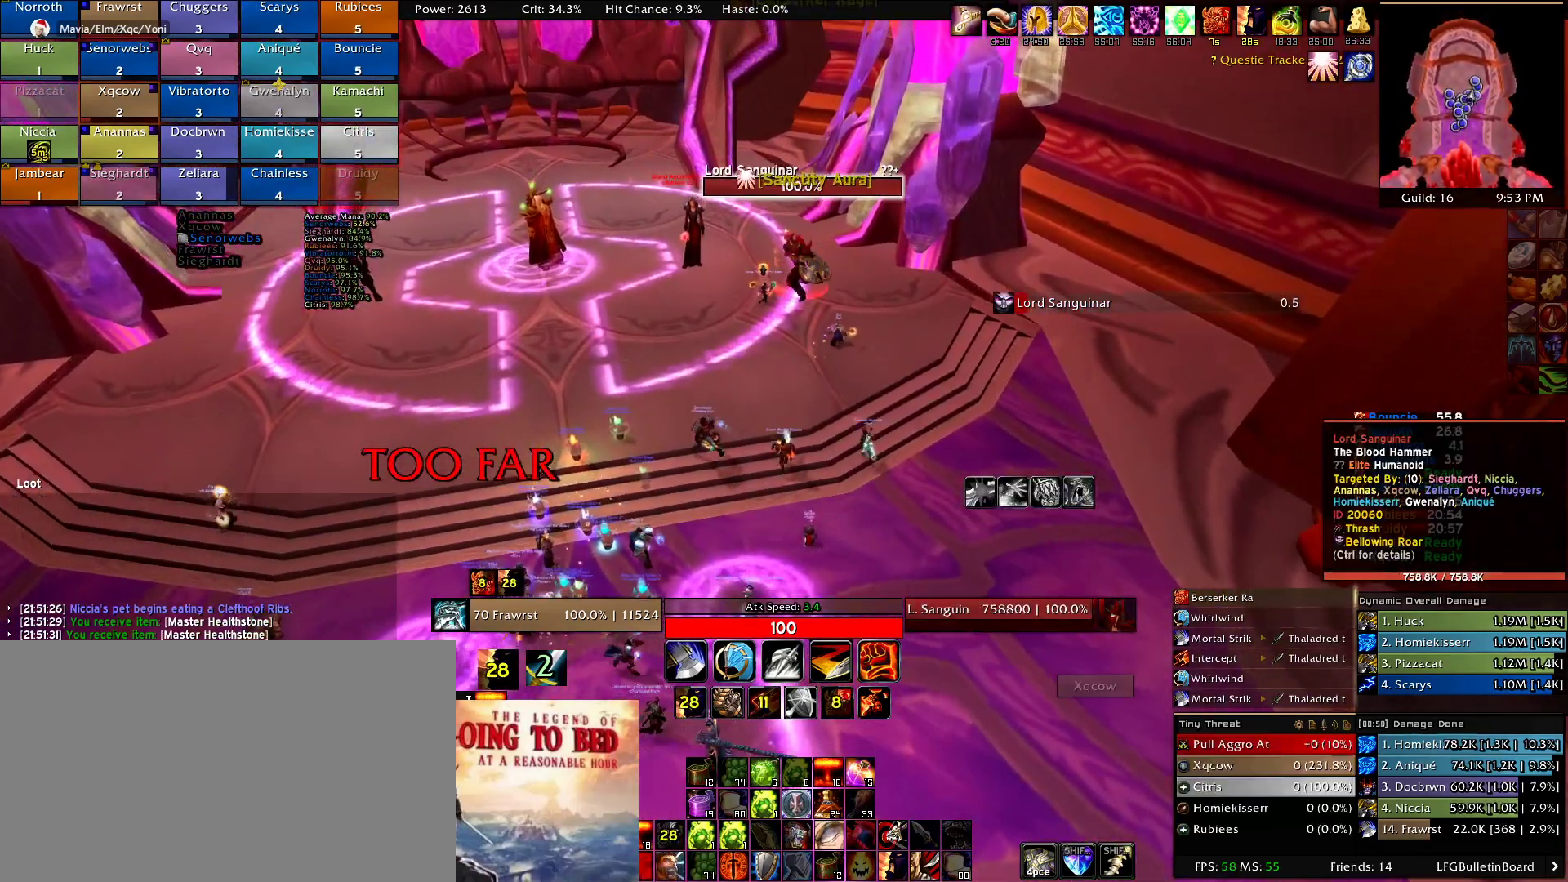
{"keys": ["w"], "mouse": ["right"], "events": []}
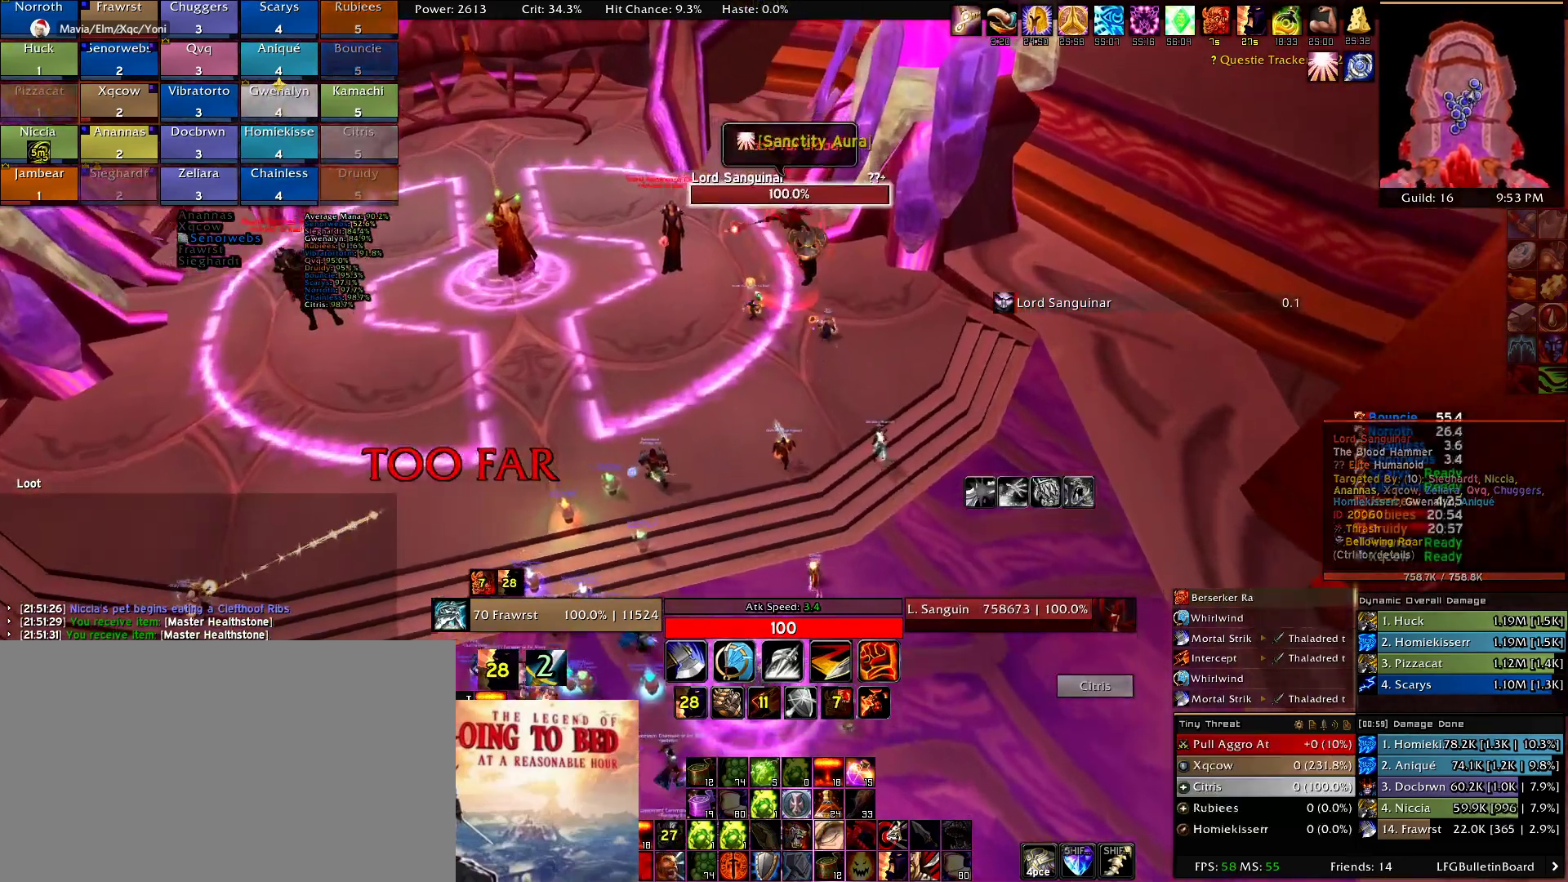
{"keys": ["w"], "mouse": ["right"], "events": []}
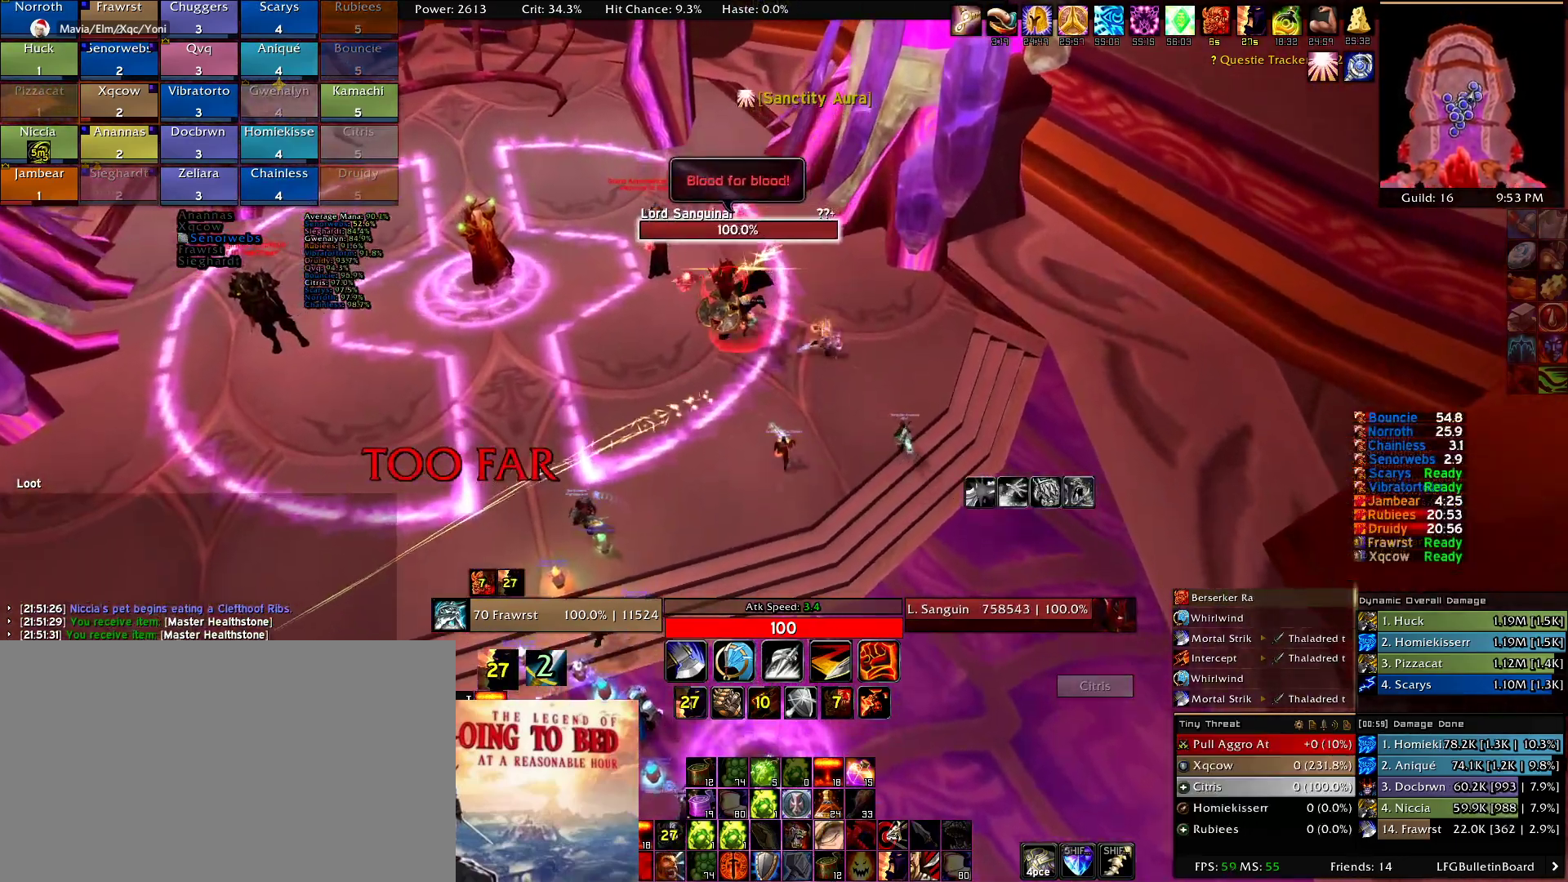
{"keys": ["e", "w"], "mouse": ["right"], "events": [[234, "e", "down"], [367, "e", "up"], [417, "e", "down"]]}
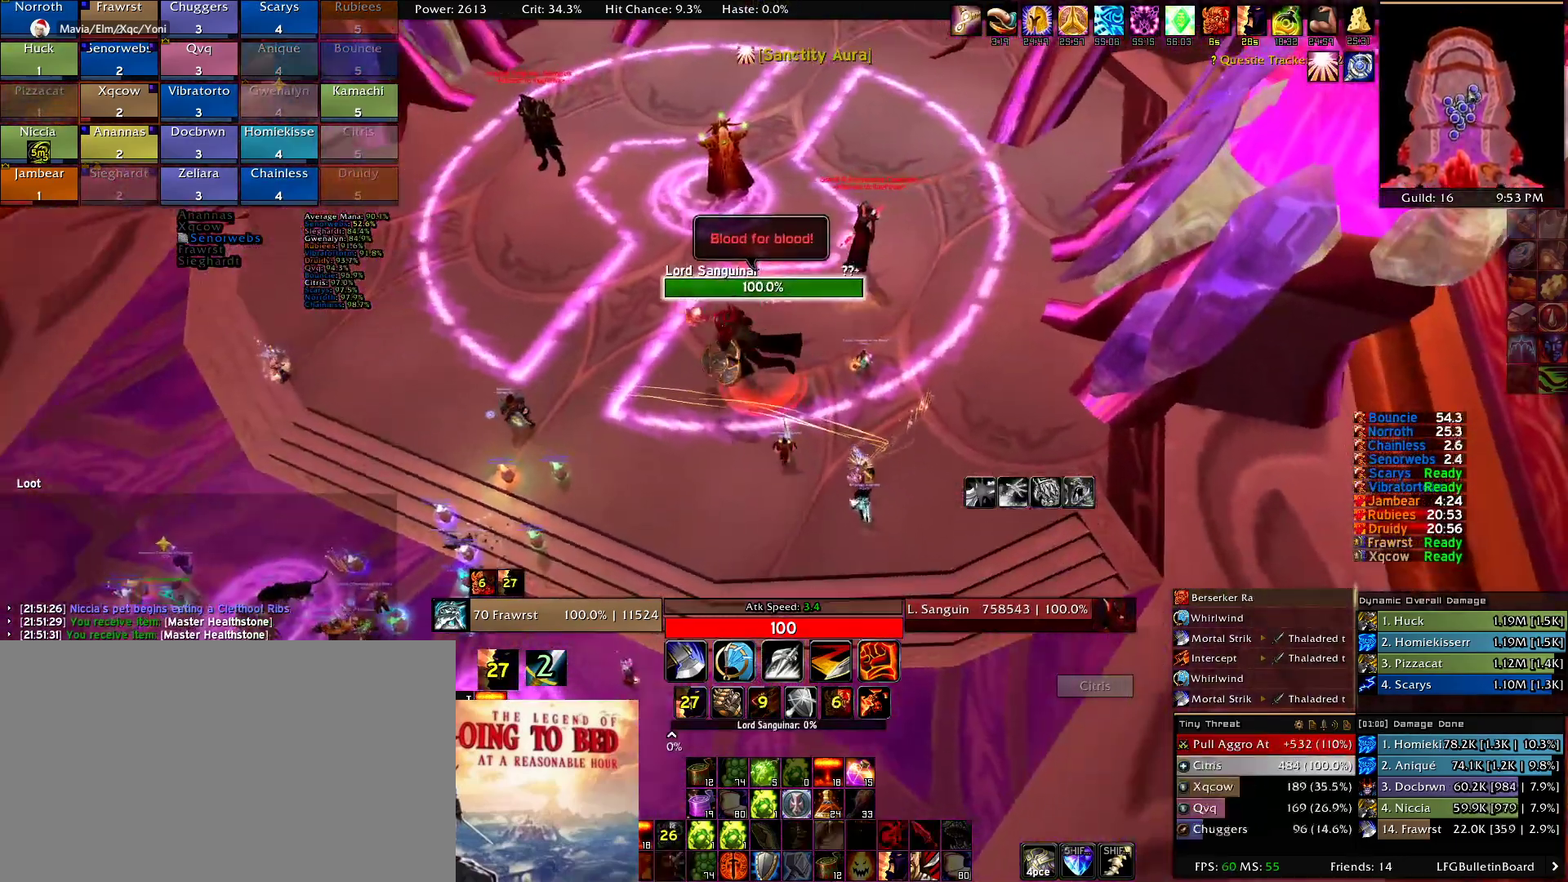
{"keys": [], "mouse": ["right"], "events": [[67, "e", "up"], [100, "e", "down"], [200, "e", "up"], [300, "e", "down"], [350, "e", "up"], [350, "w", "up"]]}
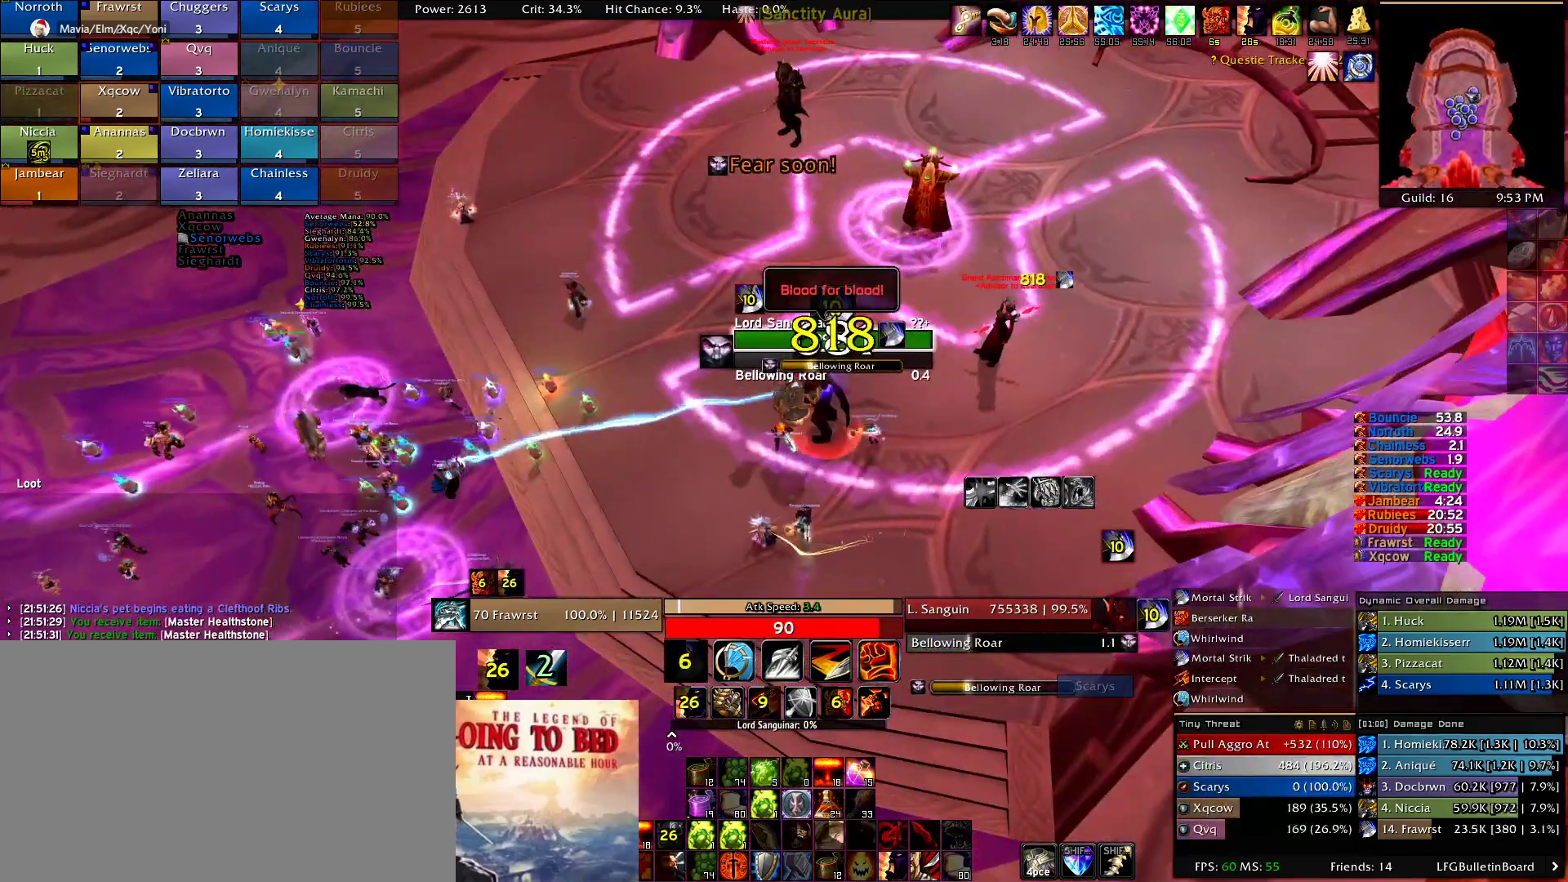
{"keys": ["d"], "mouse": ["right"], "events": [[84, "d", "down"]]}